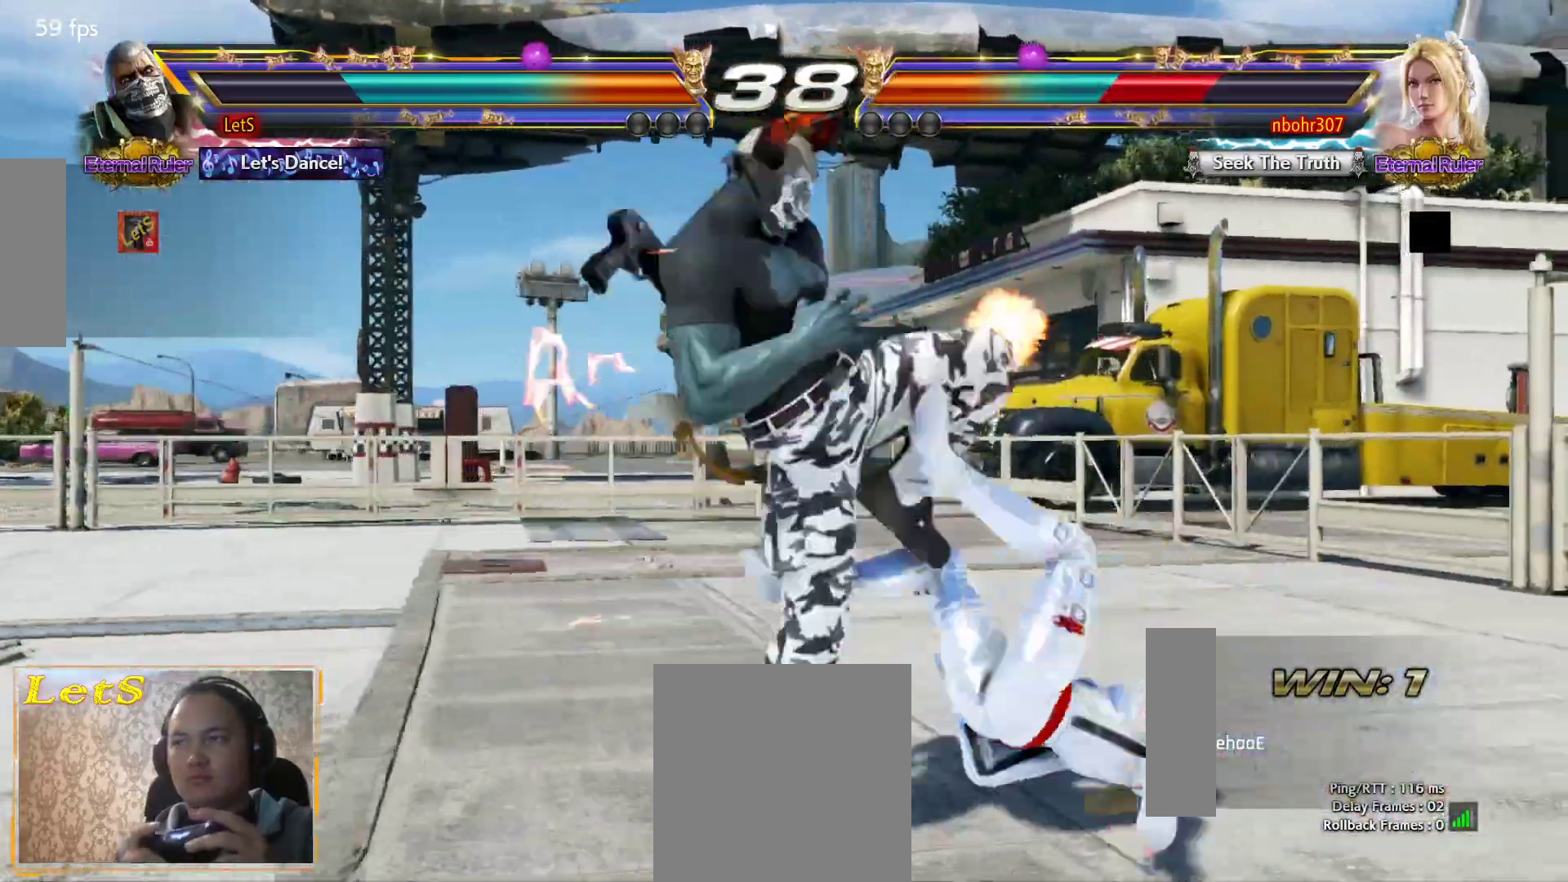
Gameplay with a controller (PlayStation layout); each line is a JSON object with the inputs held at the frame after it. "events" lists button and stick changes between this image and that frame as [ms after this image, input, new state], when the widget could be followed in between.
{"buttons": [], "left_stick": "center", "right_stick": "center", "events": [[33, "CIRCLE", "up"], [100, "CIRCLE", "down"], [167, "CIRCLE", "up"], [233, "CIRCLE", "down"], [400, "CIRCLE", "up"], [500, "DPAD_DOWN", "up"]]}
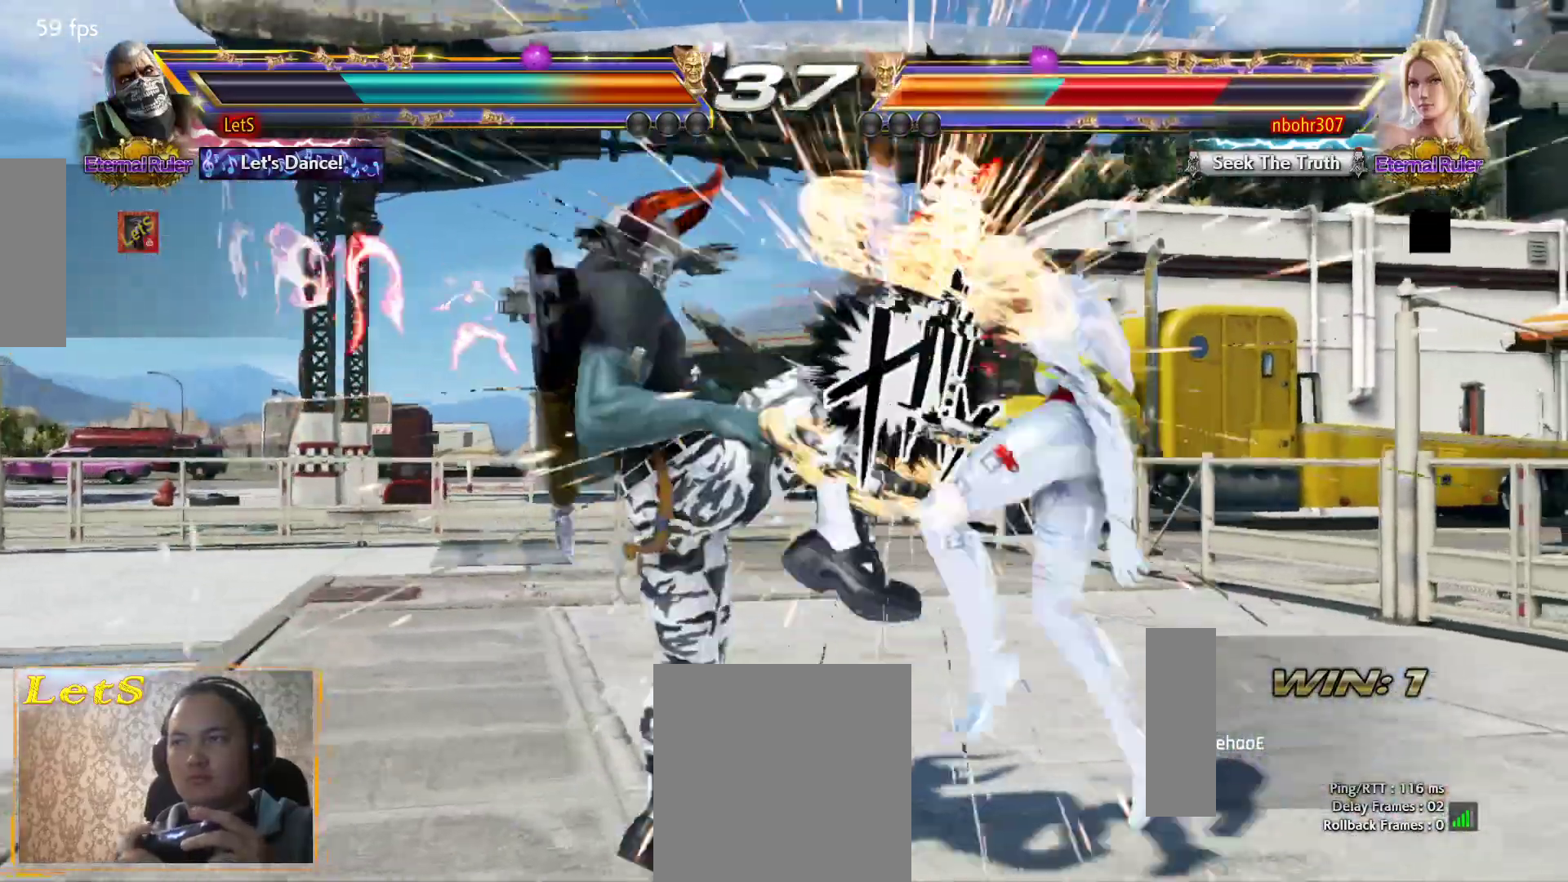
{"buttons": ["SQUARE", "DPAD_RIGHT"], "left_stick": "center", "right_stick": "center", "events": [[233, "DPAD_RIGHT", "down"], [300, "DPAD_RIGHT", "up"], [333, "DPAD_RIGHT", "down"], [433, "SQUARE", "down"]]}
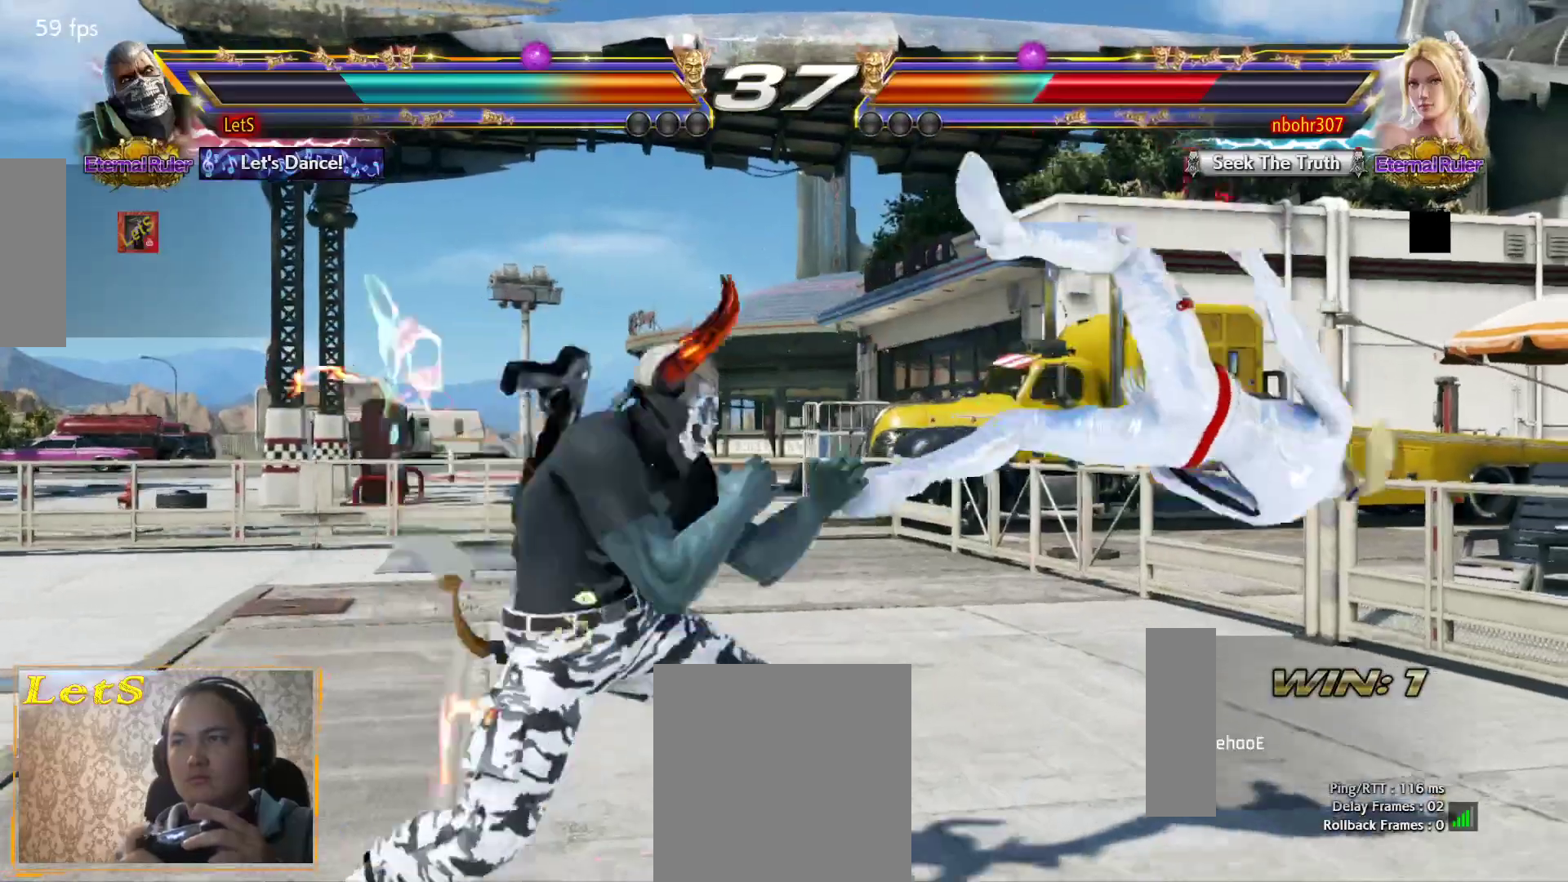
{"buttons": ["DPAD_RIGHT"], "left_stick": "center", "right_stick": "center", "events": [[33, "DPAD_RIGHT", "up"], [67, "SQUARE", "up"], [267, "DPAD_LEFT", "down"], [367, "CROSS", "down"], [433, "DPAD_LEFT", "up"], [500, "CROSS", "up"], [500, "DPAD_RIGHT", "down"]]}
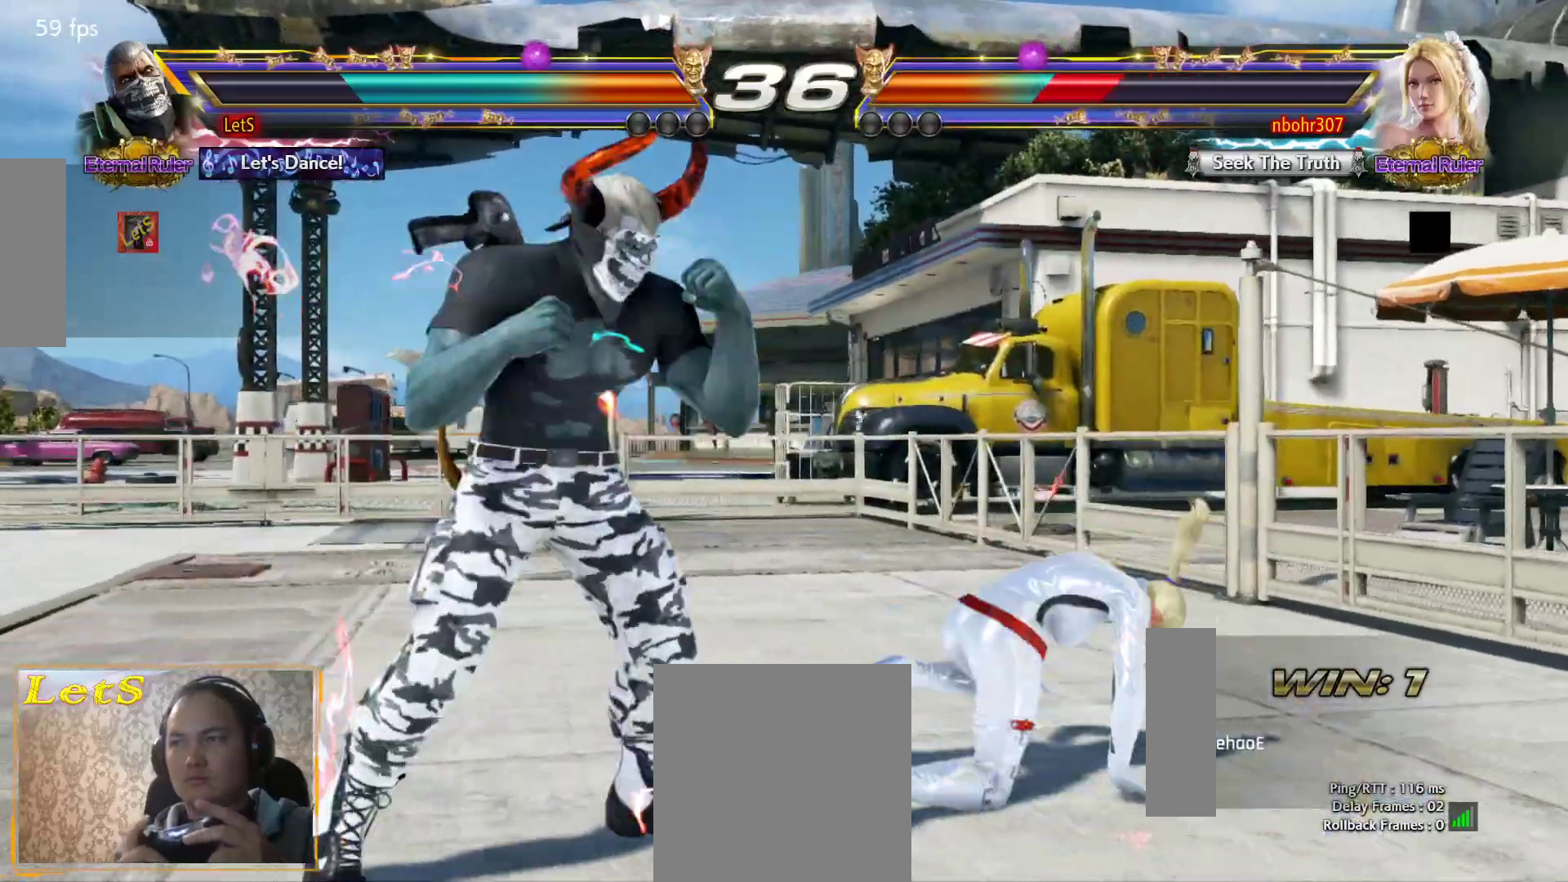
{"buttons": [], "left_stick": "center", "right_stick": "center", "events": [[333, "DPAD_RIGHT", "up"], [433, "DPAD_UP", "down"], [500, "DPAD_UP", "up"]]}
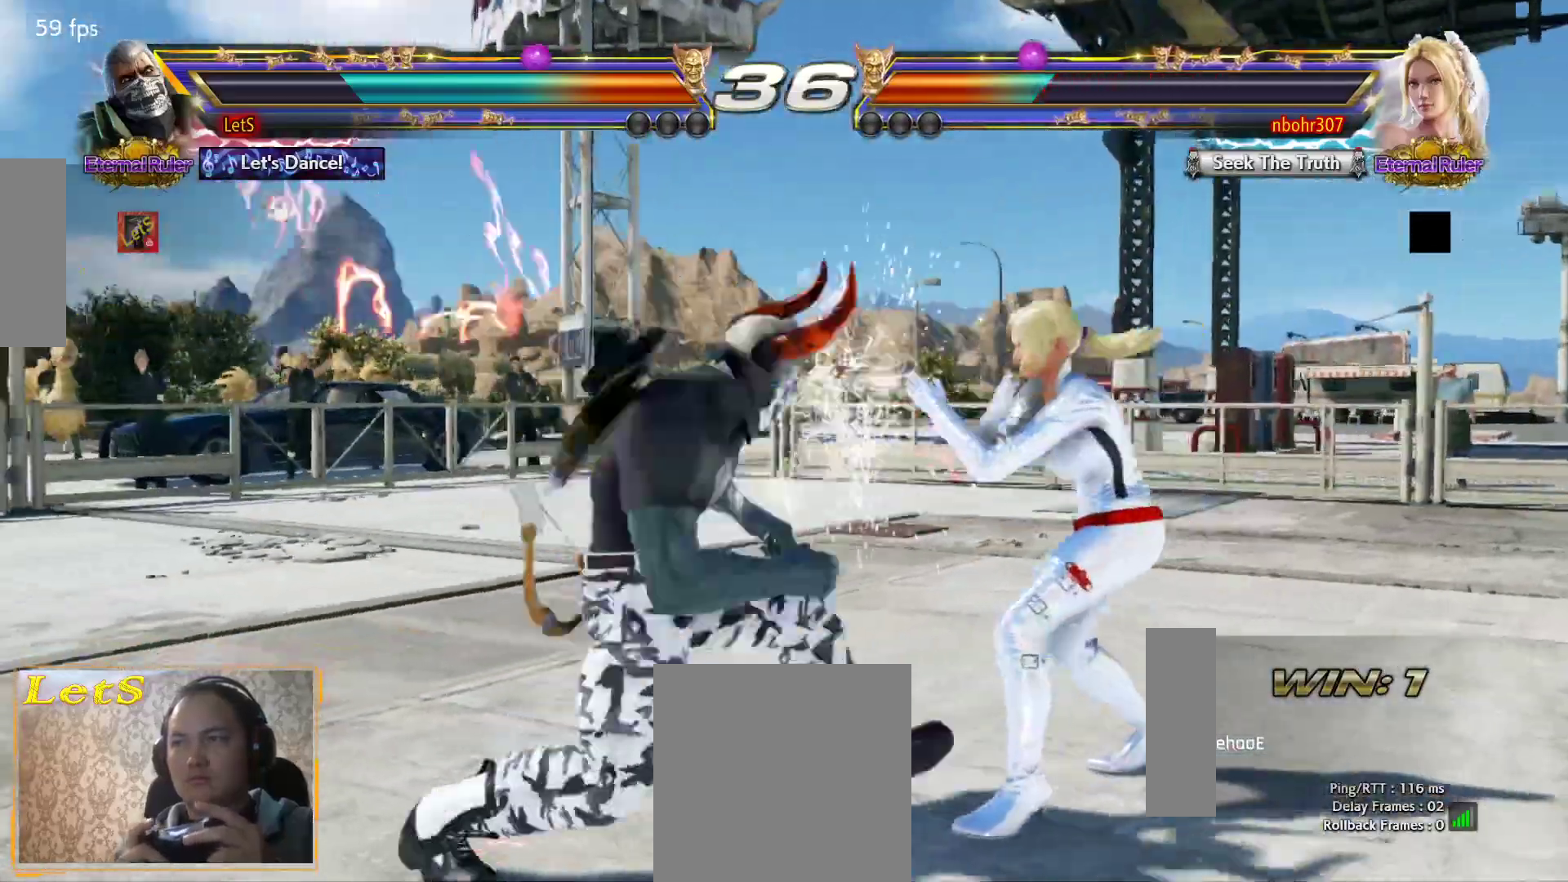
{"buttons": [], "left_stick": "center", "right_stick": "center", "events": [[100, "DPAD_DOWN", "down"], [167, "DPAD_DOWN", "up"], [167, "DPAD_LEFT", "down"], [167, "TRIANGLE", "down"], [200, "DPAD_LEFT", "up"], [233, "TRIANGLE", "up"]]}
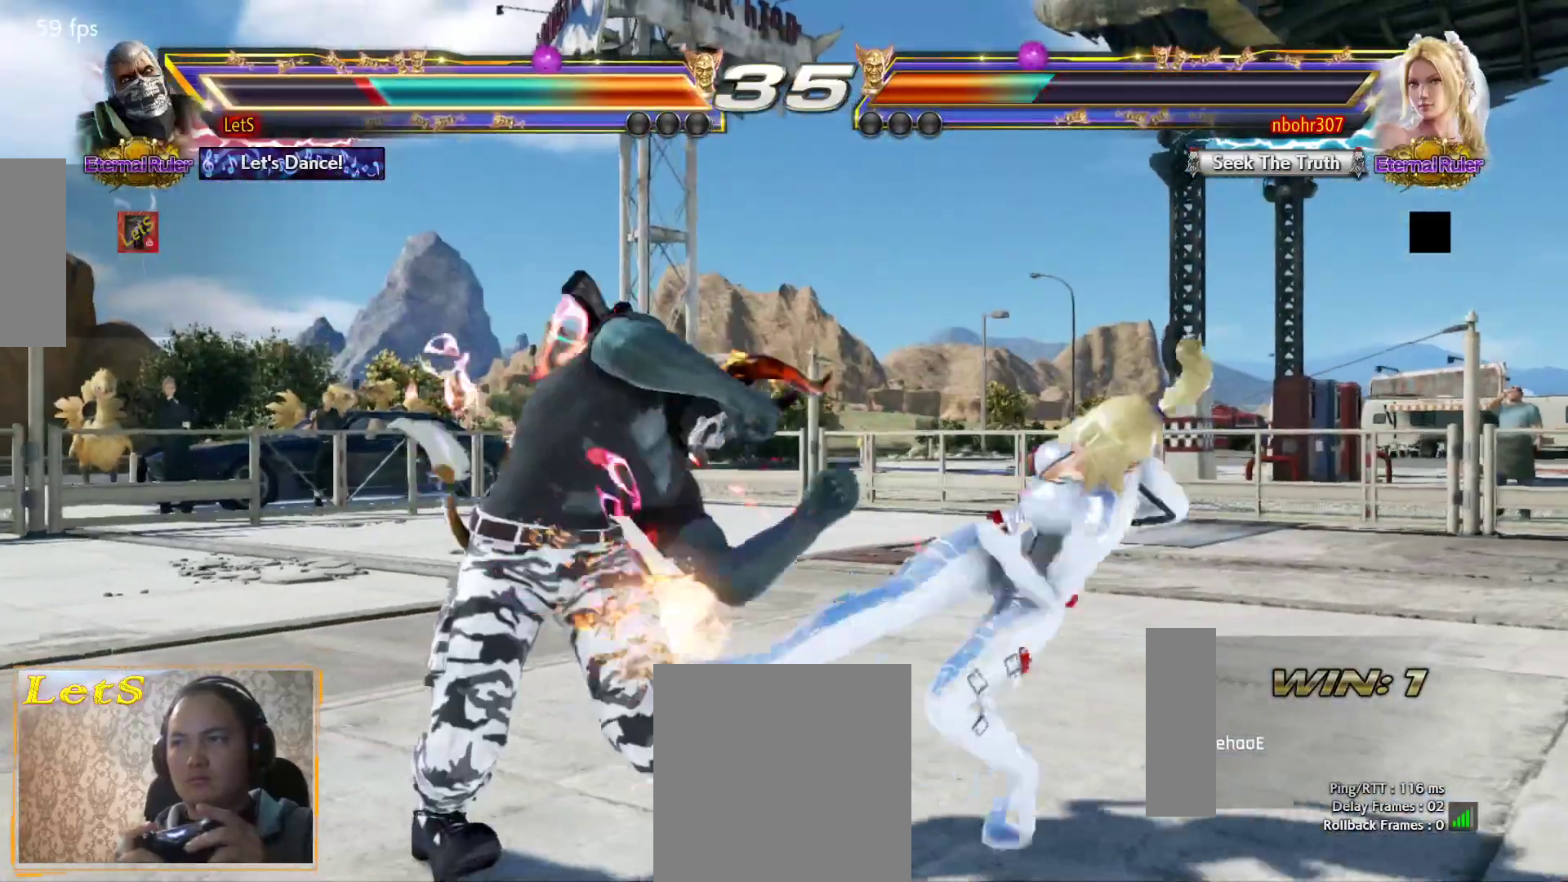
{"buttons": [], "left_stick": "center", "right_stick": "center", "events": [[100, "CIRCLE", "down"], [233, "CIRCLE", "up"], [433, "DPAD_LEFT", "down"], [500, "DPAD_LEFT", "up"]]}
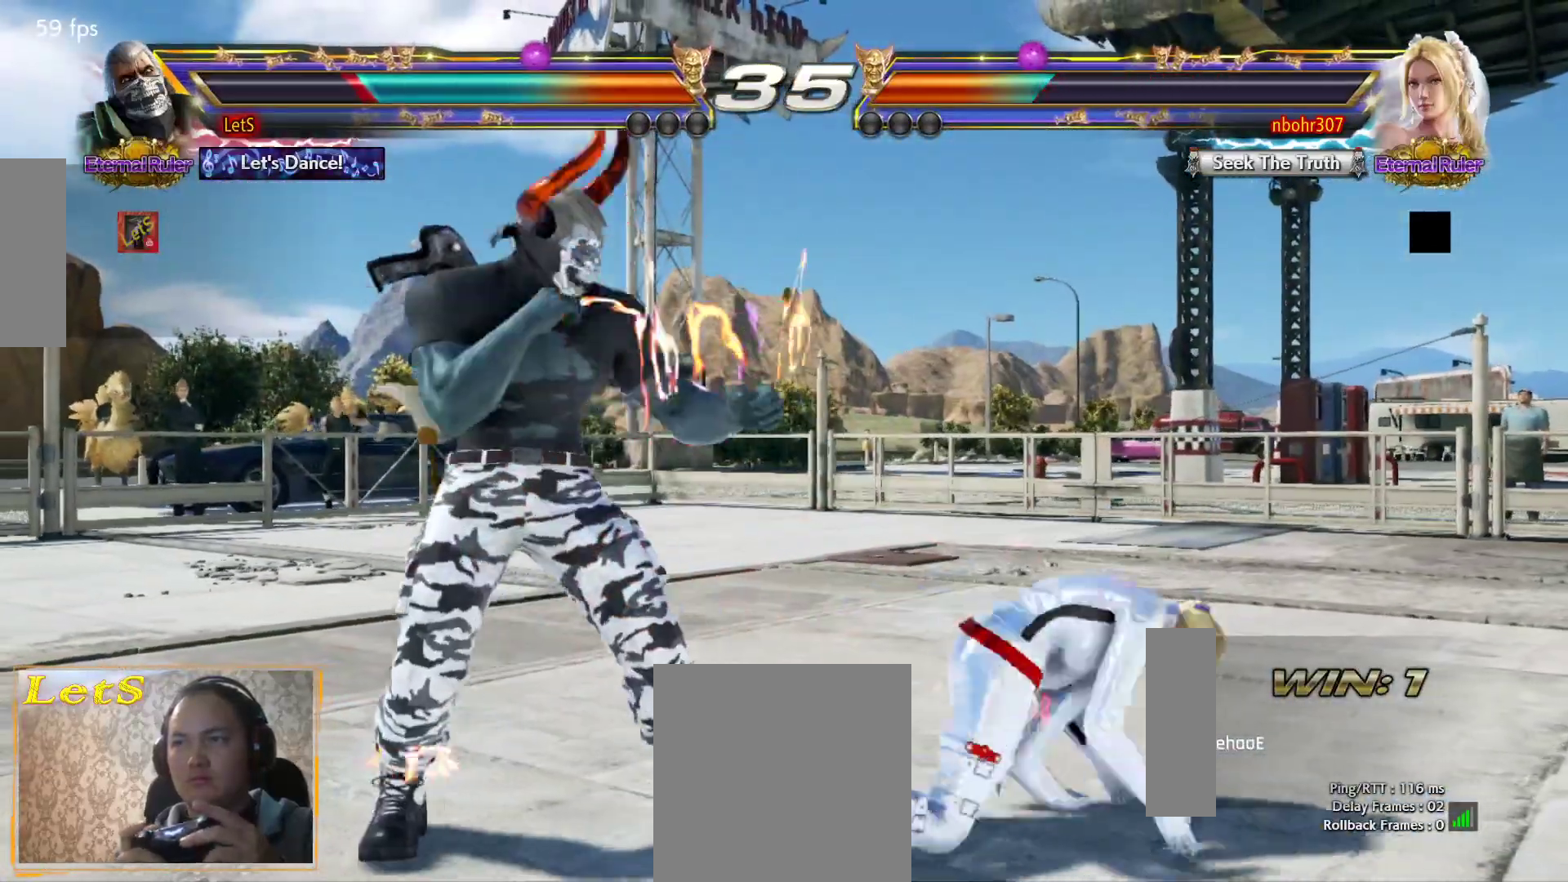
{"buttons": ["DPAD_DOWN", "DPAD_LEFT"], "left_stick": "center", "right_stick": "center", "events": [[67, "DPAD_LEFT", "down"], [167, "DPAD_DOWN", "down"]]}
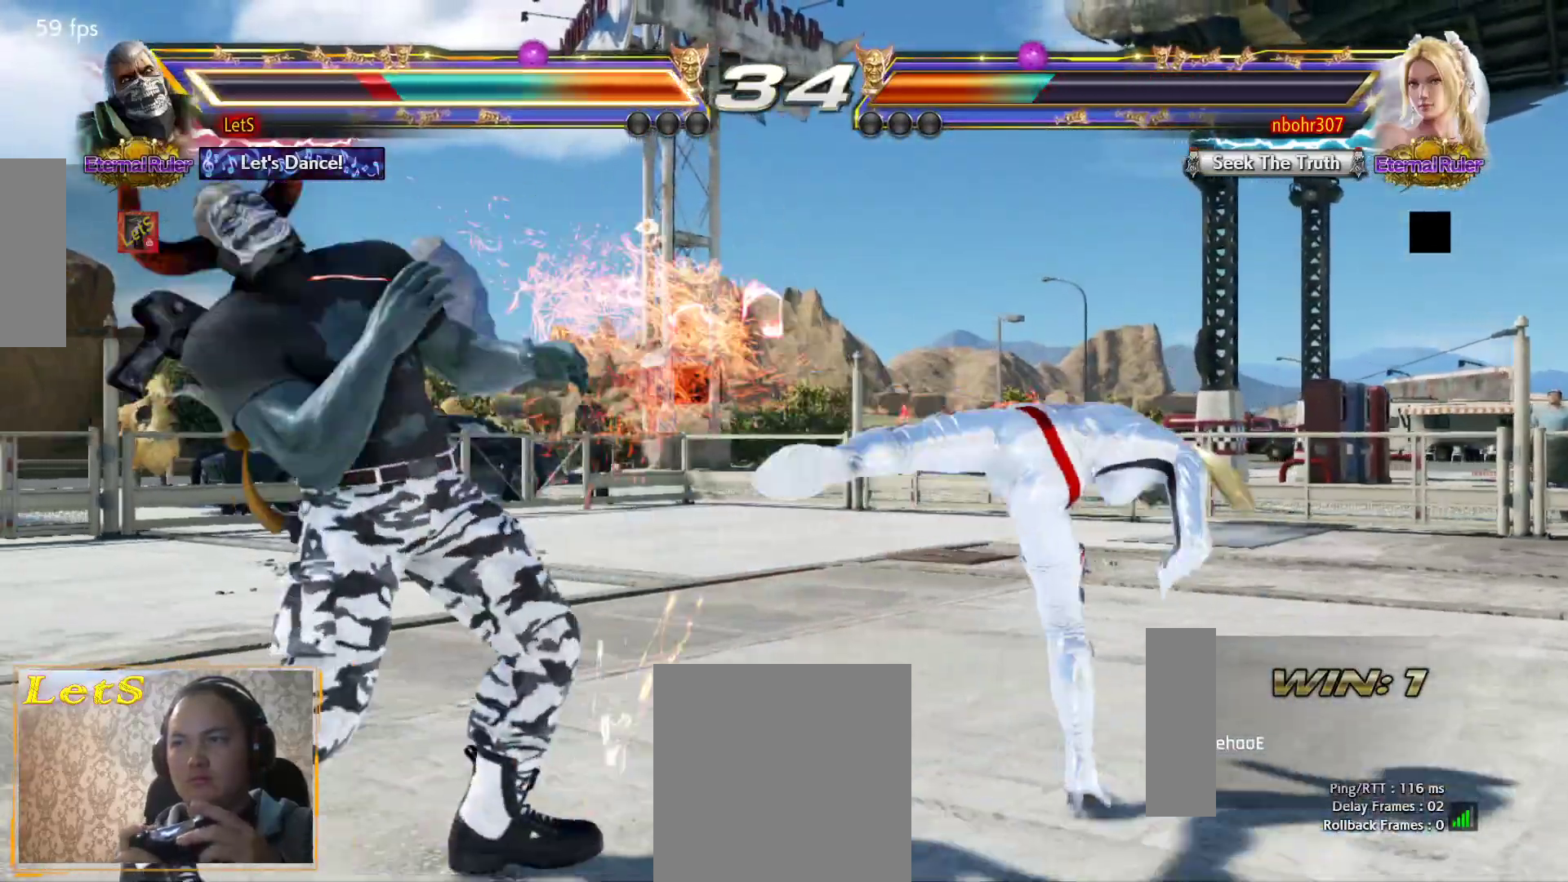
{"buttons": ["DPAD_LEFT"], "left_stick": "center", "right_stick": "center", "events": [[33, "DPAD_DOWN", "up"], [67, "DPAD_LEFT", "up"], [333, "DPAD_LEFT", "down"], [433, "DPAD_LEFT", "up"], [500, "DPAD_LEFT", "down"]]}
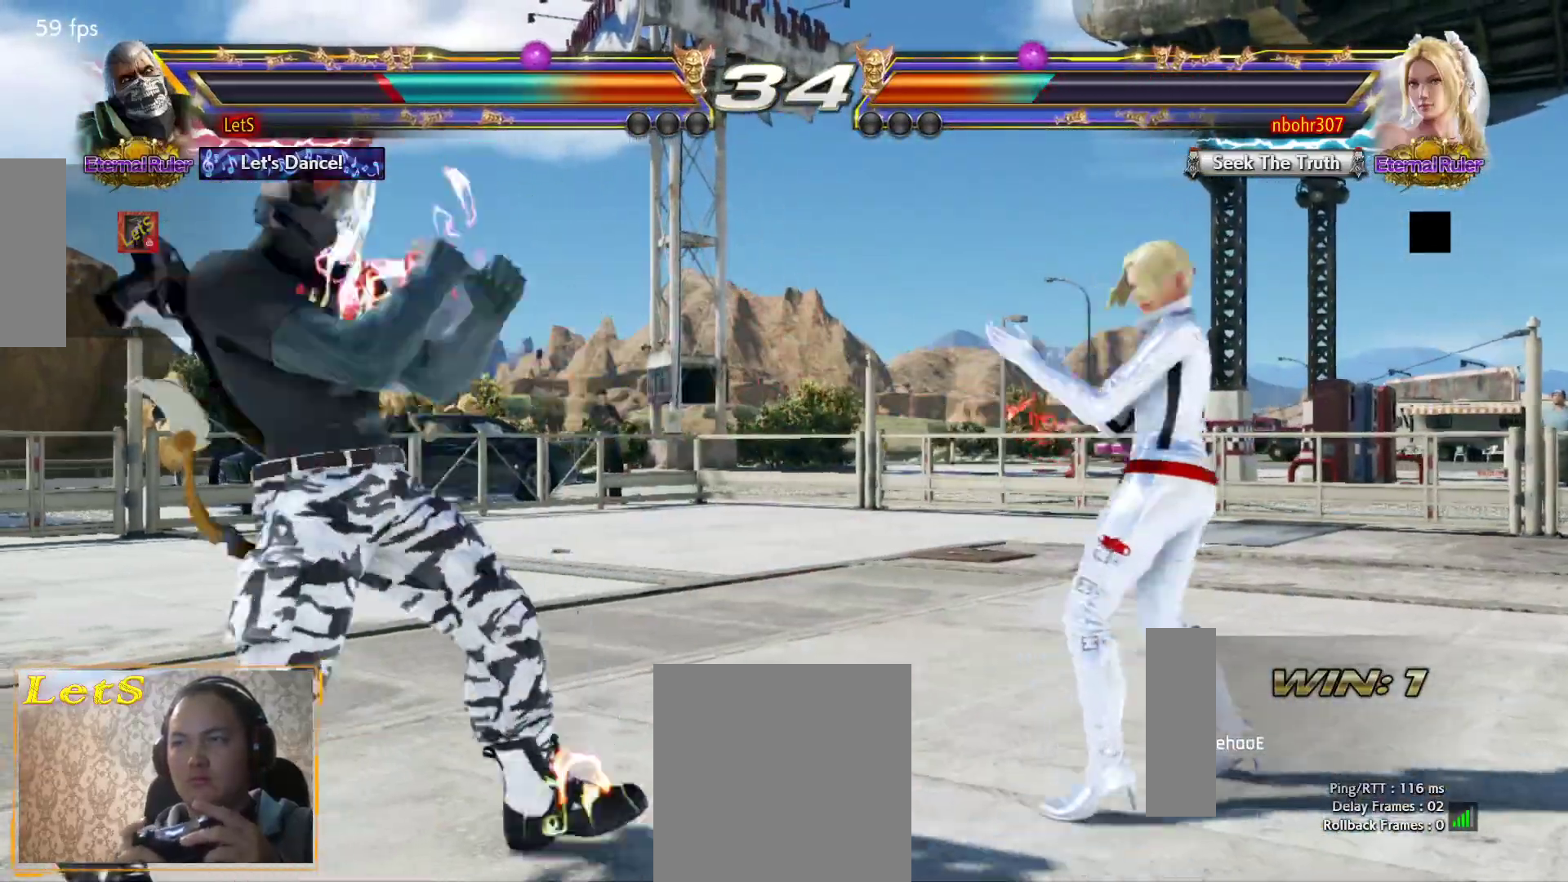
{"buttons": ["DPAD_RIGHT"], "left_stick": "center", "right_stick": "center", "events": [[133, "DPAD_DOWN", "down"], [233, "DPAD_DOWN", "up"], [267, "DPAD_LEFT", "up"], [300, "DPAD_LEFT", "down"], [400, "DPAD_LEFT", "up"], [467, "DPAD_RIGHT", "down"]]}
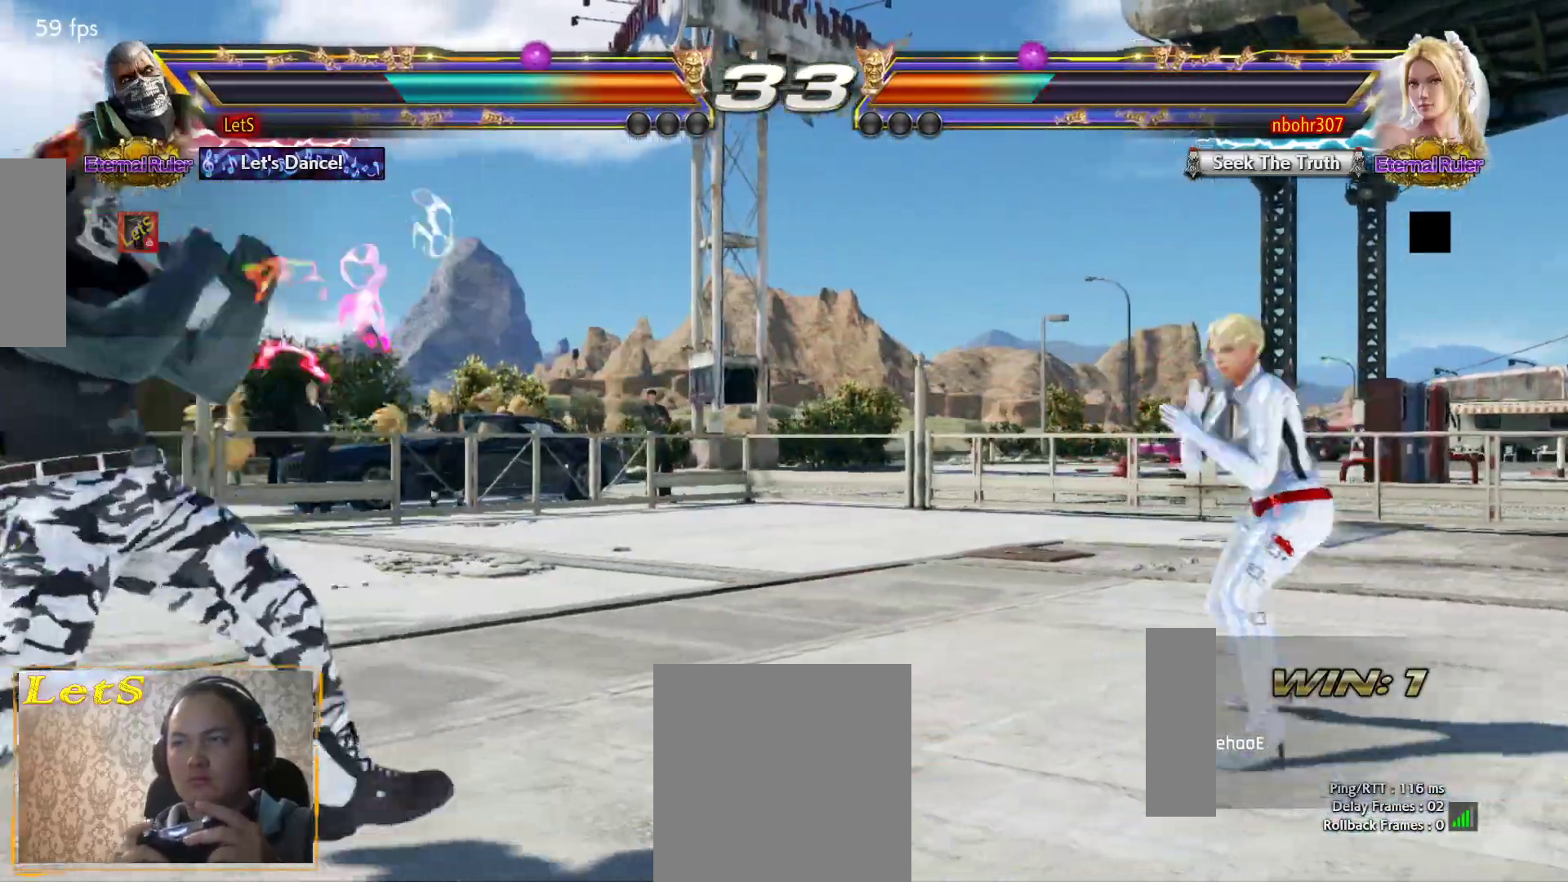
{"buttons": ["CIRCLE"], "left_stick": "center", "right_stick": "center", "events": [[33, "DPAD_RIGHT", "up"], [100, "DPAD_RIGHT", "down"], [267, "CIRCLE", "down"], [267, "DPAD_UP", "down"], [400, "CIRCLE", "up"], [400, "DPAD_RIGHT", "up"], [400, "DPAD_UP", "up"], [433, "CIRCLE", "down"]]}
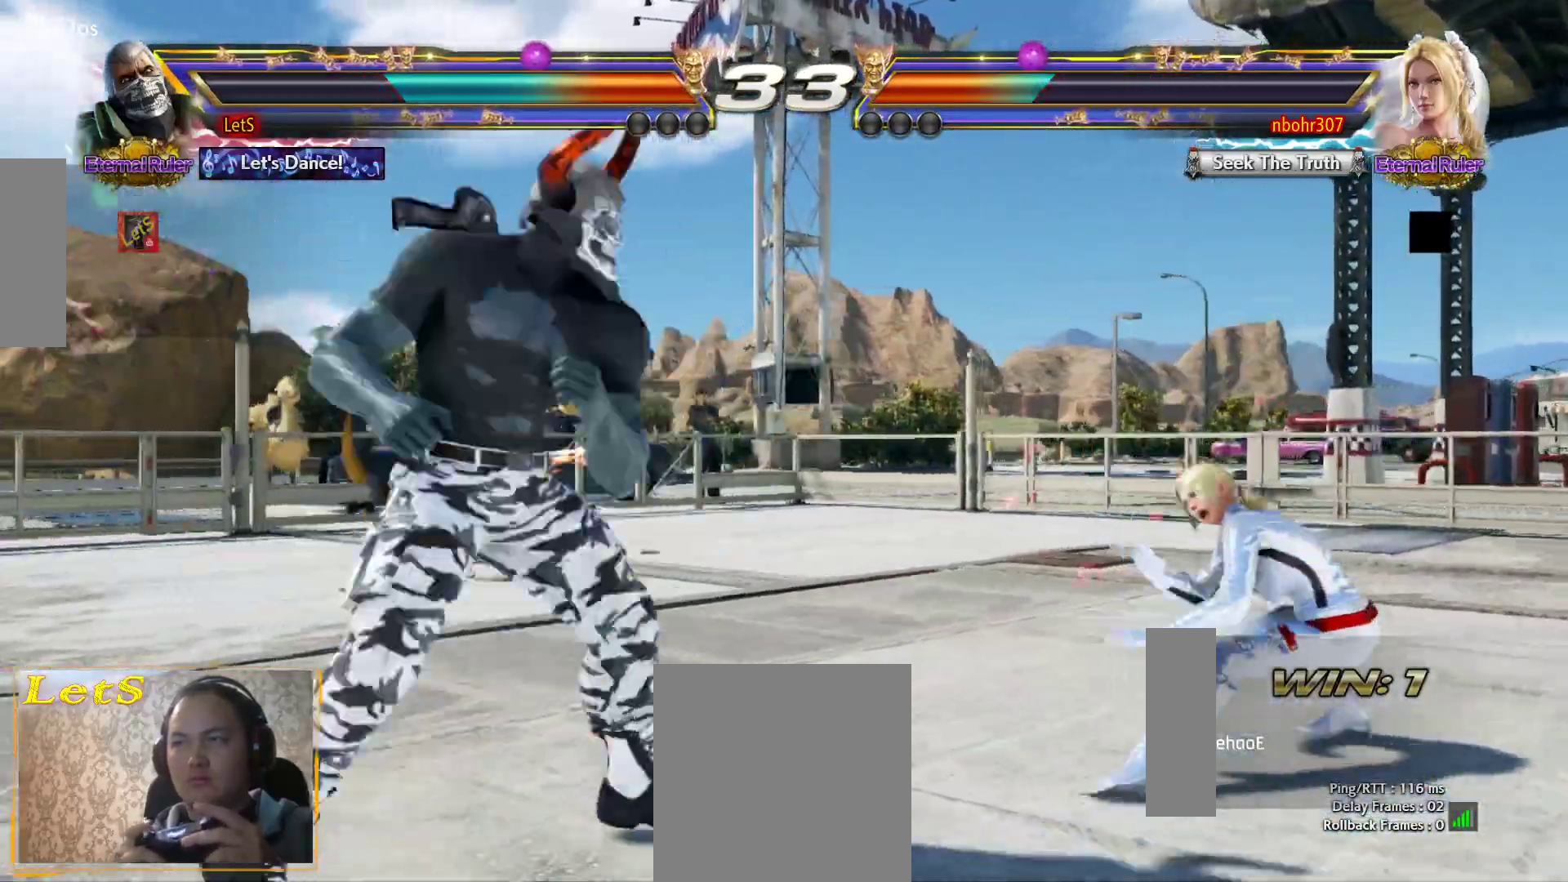
{"buttons": ["DPAD_LEFT"], "left_stick": "center", "right_stick": "center", "events": [[33, "CIRCLE", "up"], [67, "CIRCLE", "down"], [200, "CIRCLE", "up"], [367, "DPAD_LEFT", "down"], [433, "DPAD_LEFT", "up"], [500, "DPAD_LEFT", "down"]]}
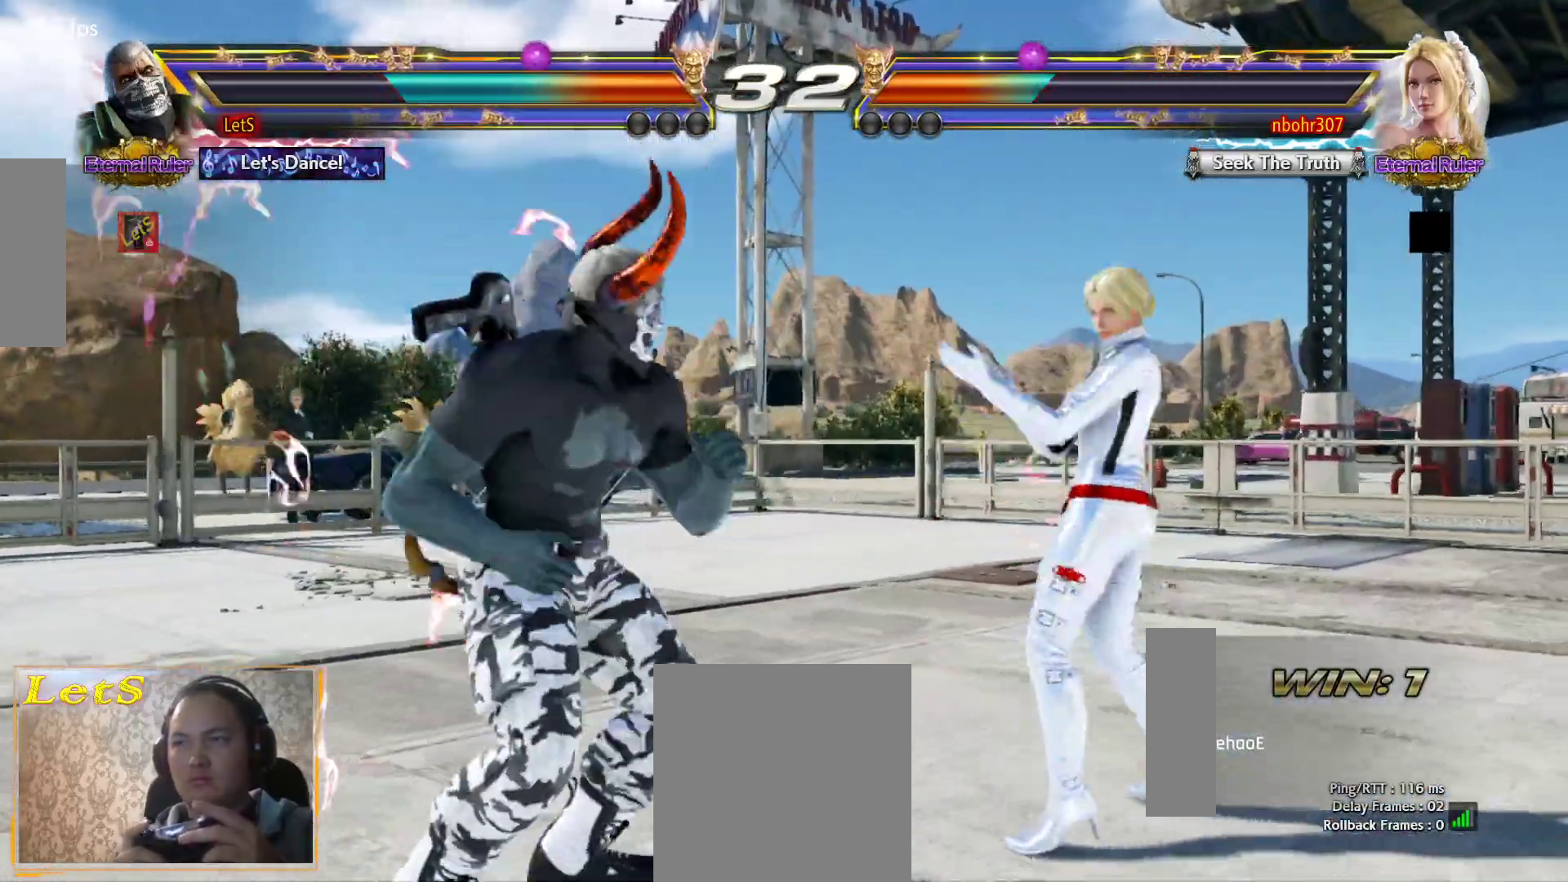
{"buttons": ["DPAD_LEFT"], "left_stick": "center", "right_stick": "center", "events": []}
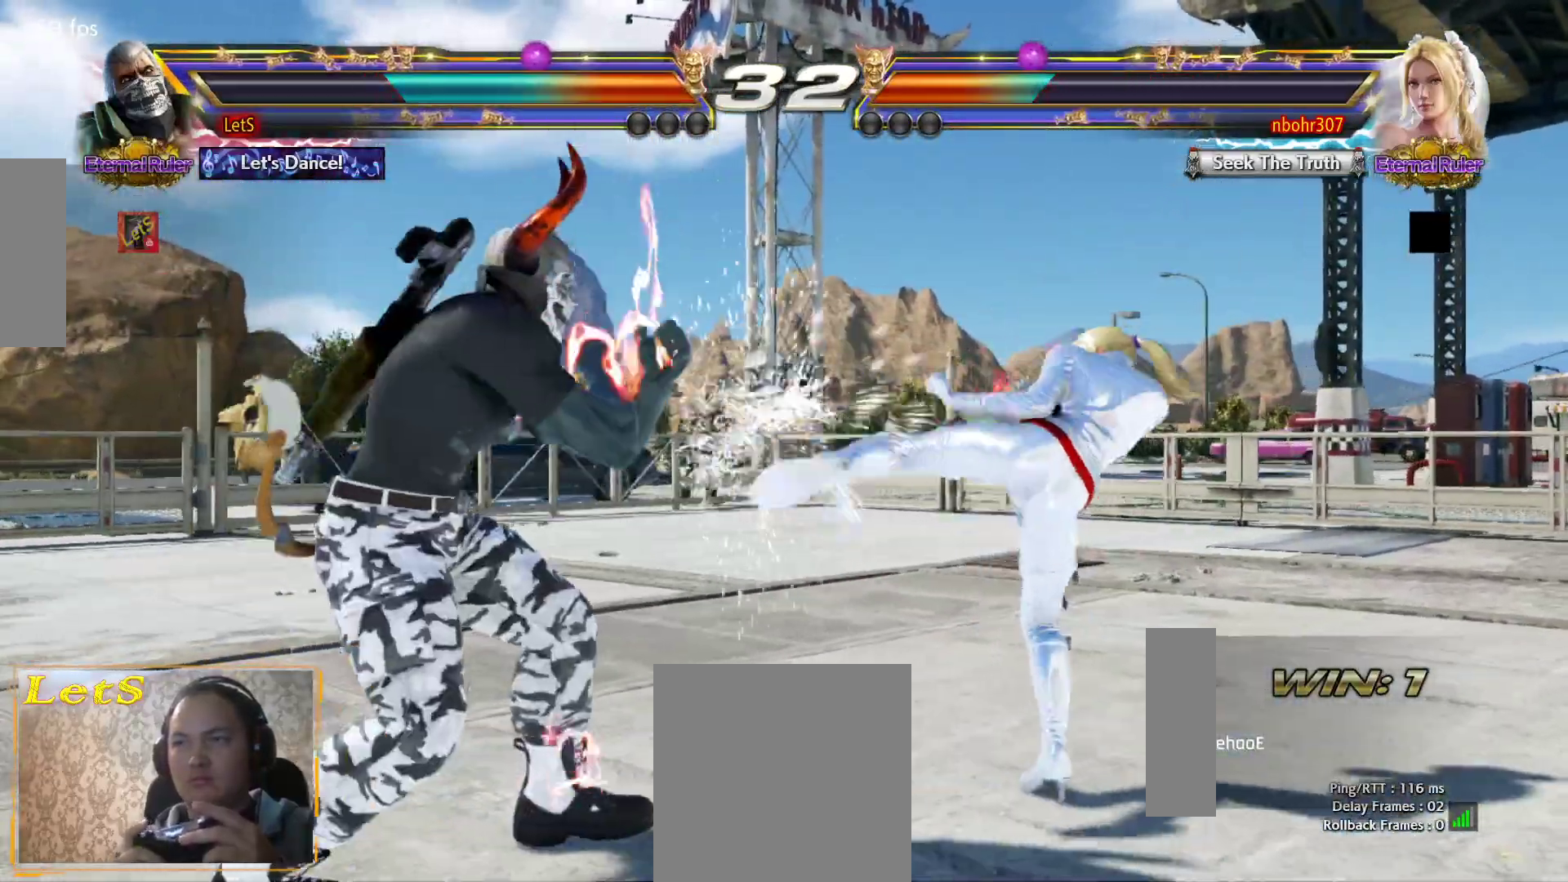
{"buttons": [], "left_stick": "center", "right_stick": "center", "events": [[33, "DPAD_DOWN", "down"], [200, "DPAD_DOWN", "up"], [200, "DPAD_LEFT", "up"], [233, "SQUARE", "down"], [300, "SQUARE", "up"]]}
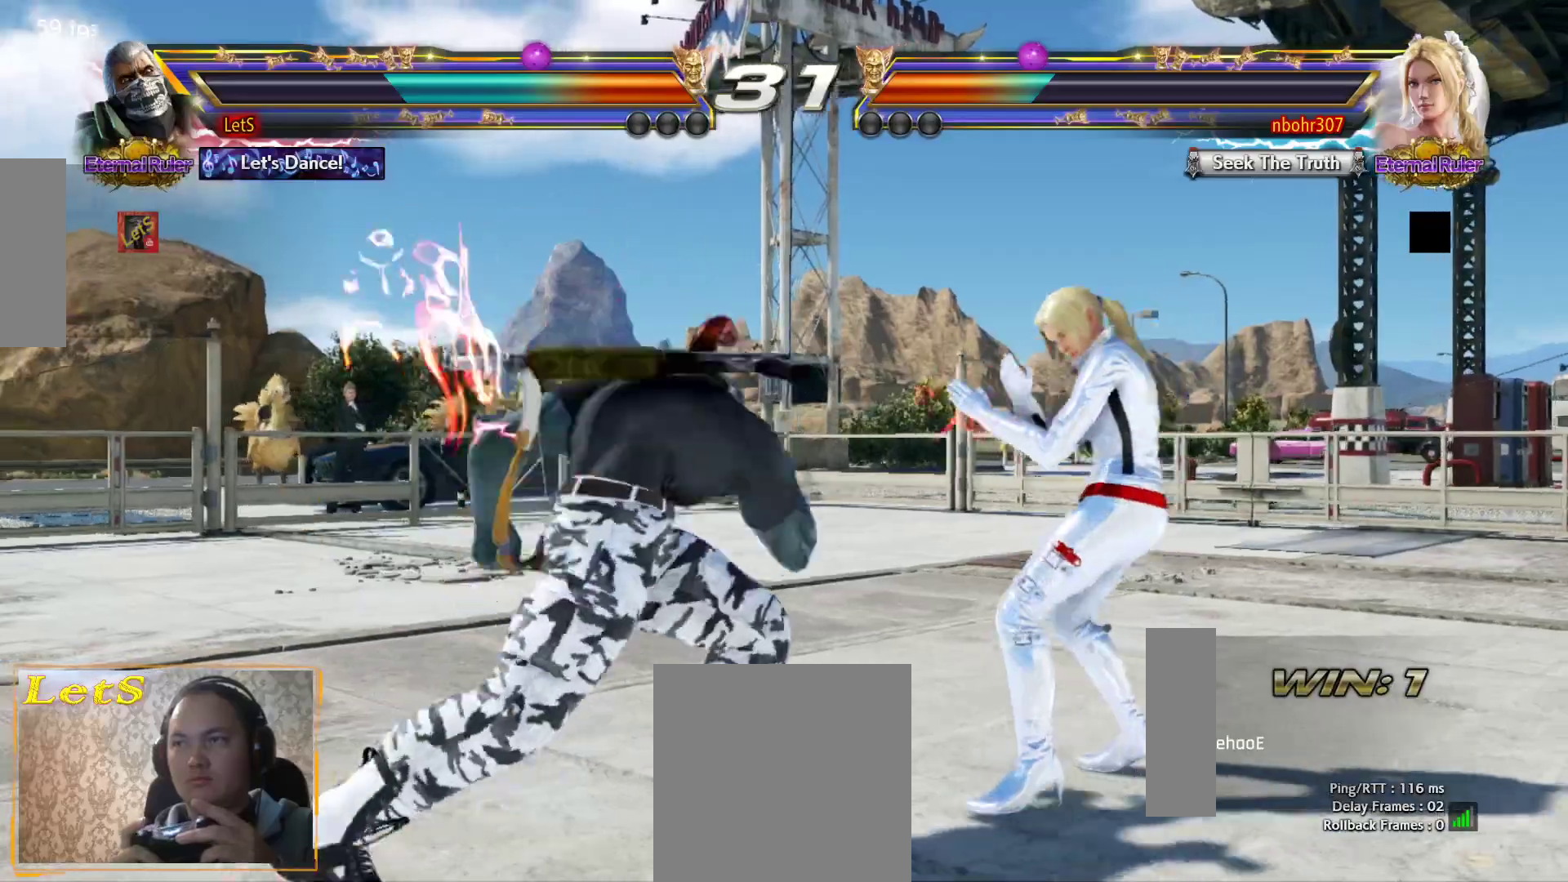
{"buttons": [], "left_stick": "center", "right_stick": "center", "events": [[400, "DPAD_LEFT", "down"], [467, "DPAD_LEFT", "up"]]}
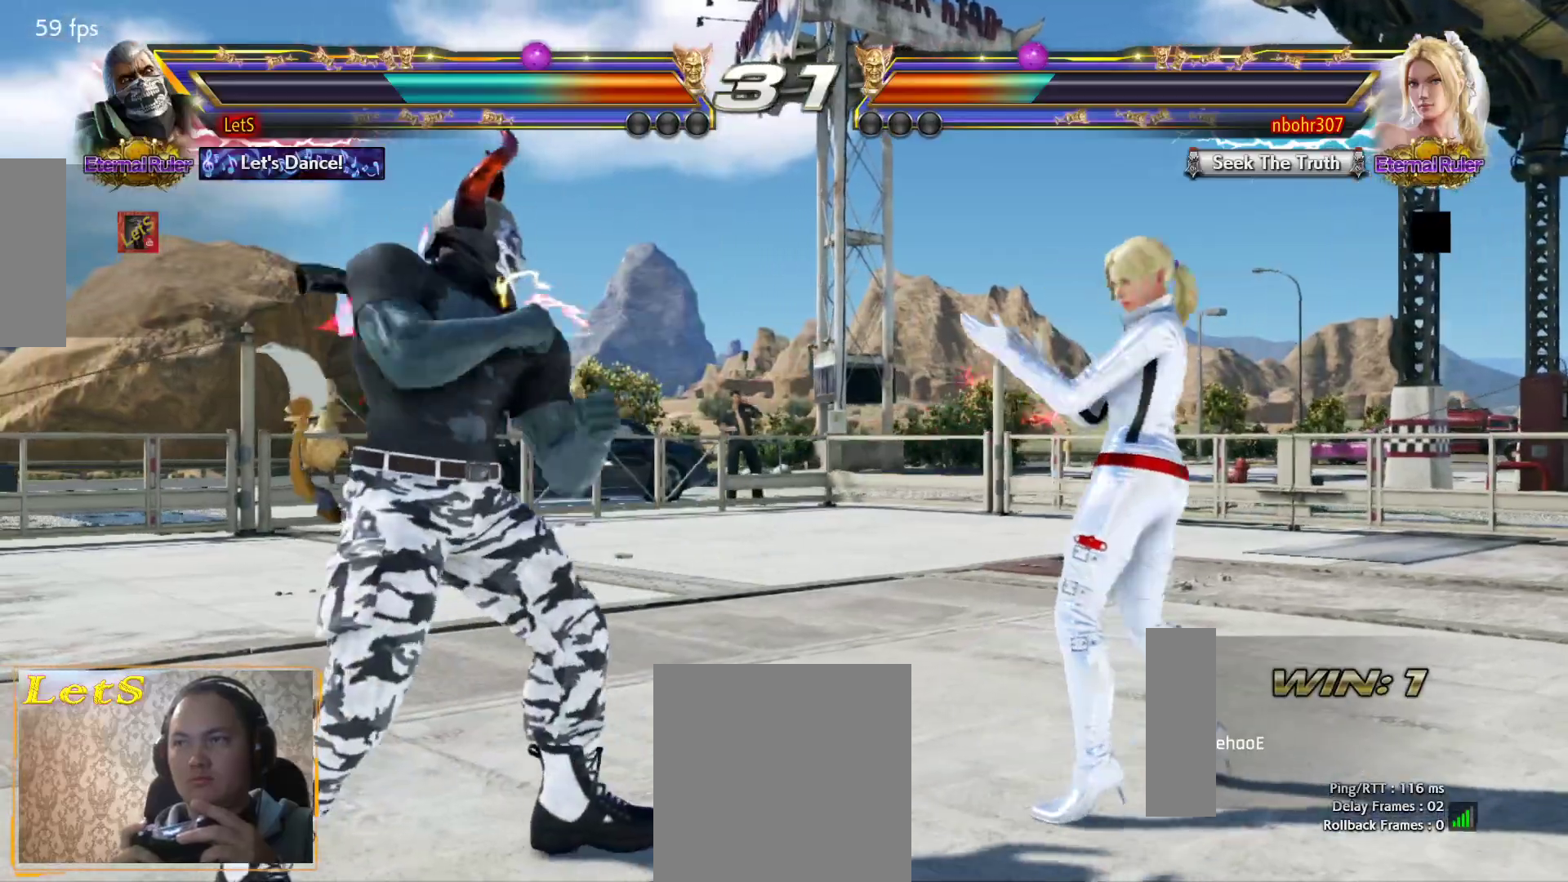
{"buttons": ["DPAD_LEFT"], "left_stick": "center", "right_stick": "center", "events": [[33, "DPAD_LEFT", "down"]]}
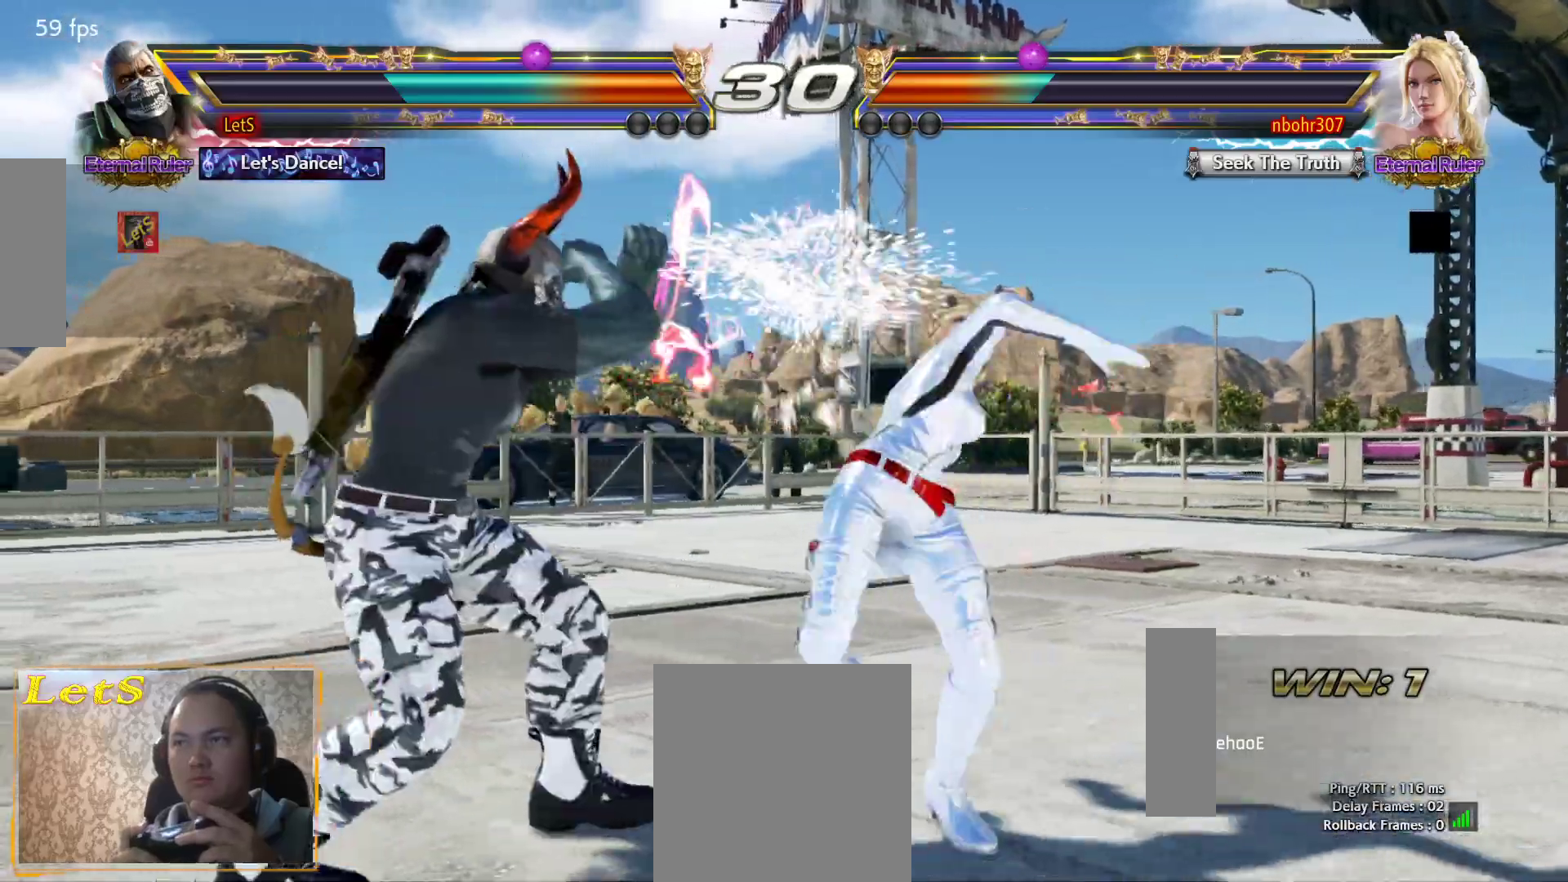
{"buttons": ["DPAD_LEFT"], "left_stick": "center", "right_stick": "center", "events": [[33, "DPAD_DOWN", "down"], [167, "DPAD_DOWN", "up"], [233, "DPAD_LEFT", "up"], [267, "DPAD_LEFT", "down"]]}
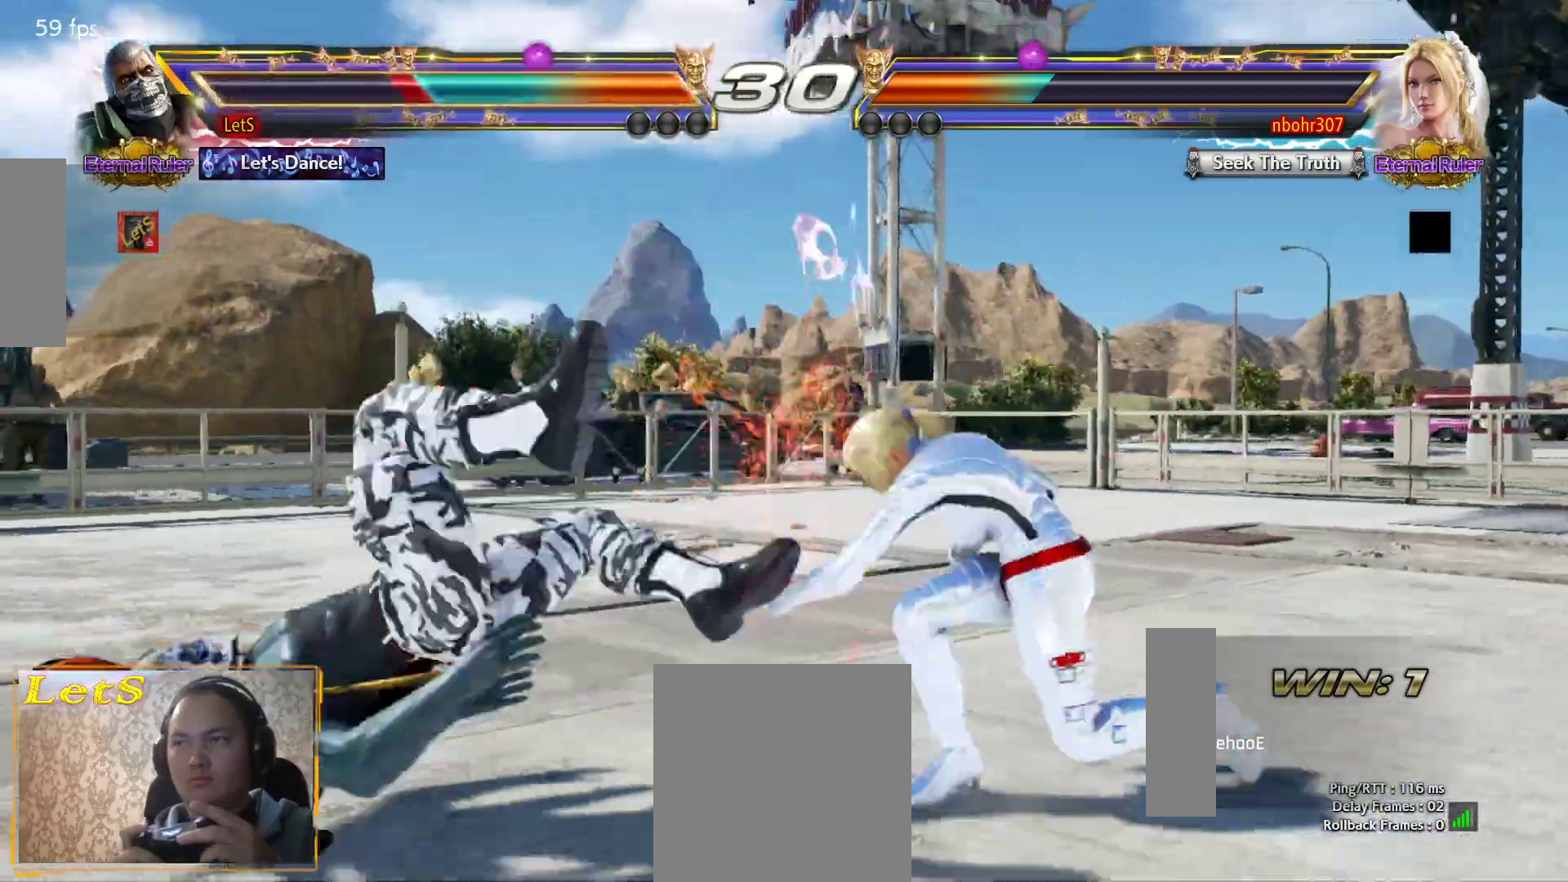
{"buttons": ["CROSS"], "left_stick": "center", "right_stick": "center", "events": [[33, "DPAD_LEFT", "up"], [267, "CROSS", "down"], [367, "CROSS", "up"], [433, "CROSS", "down"]]}
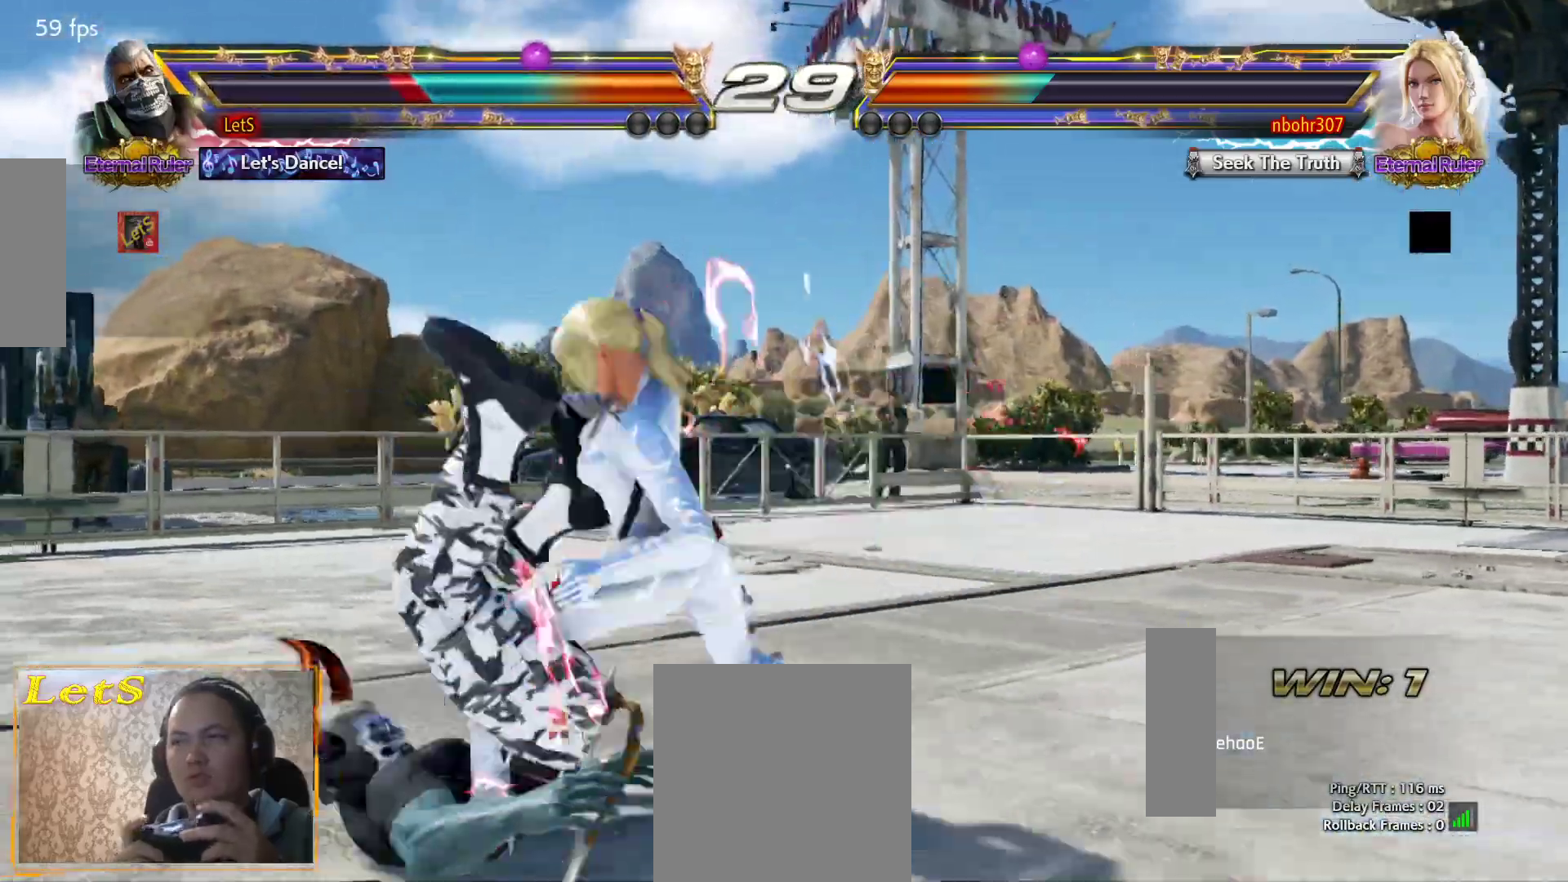
{"buttons": [], "left_stick": "center", "right_stick": "center", "events": [[300, "CROSS", "up"], [367, "CROSS", "down"], [467, "CROSS", "up"]]}
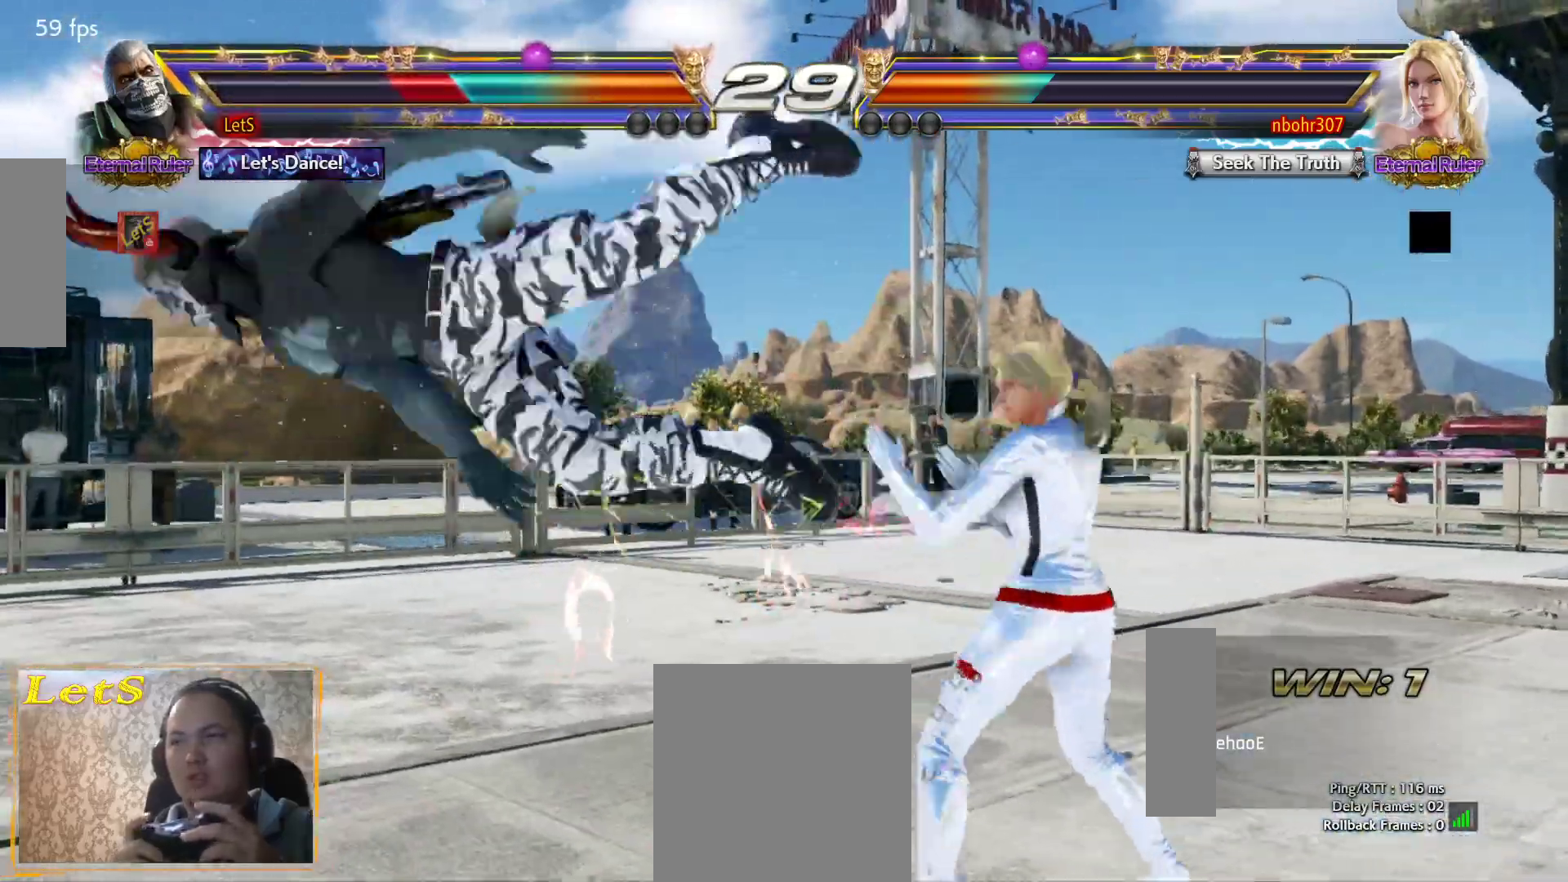
{"buttons": ["CROSS"], "left_stick": "center", "right_stick": "center", "events": [[33, "CROSS", "down"], [133, "CROSS", "up"], [200, "CROSS", "down"], [300, "CROSS", "up"], [367, "CROSS", "down"], [467, "CROSS", "up"], [500, "CROSS", "down"]]}
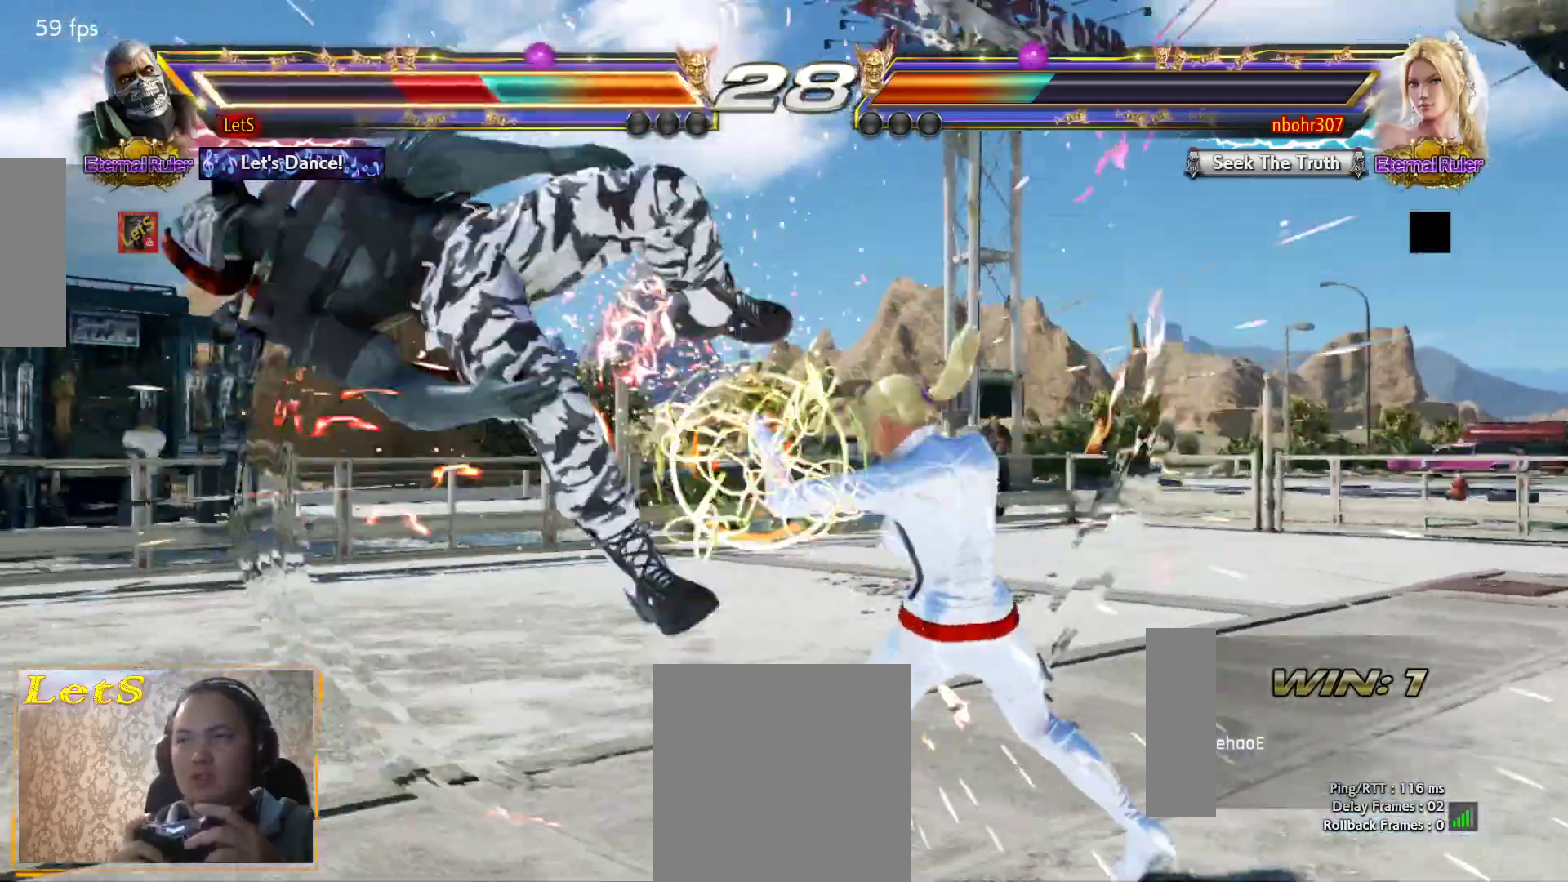
{"buttons": ["CROSS"], "left_stick": "center", "right_stick": "center", "events": [[100, "CROSS", "up"], [167, "CROSS", "down"], [267, "CROSS", "up"], [333, "CROSS", "down"], [433, "CROSS", "up"], [500, "CROSS", "down"]]}
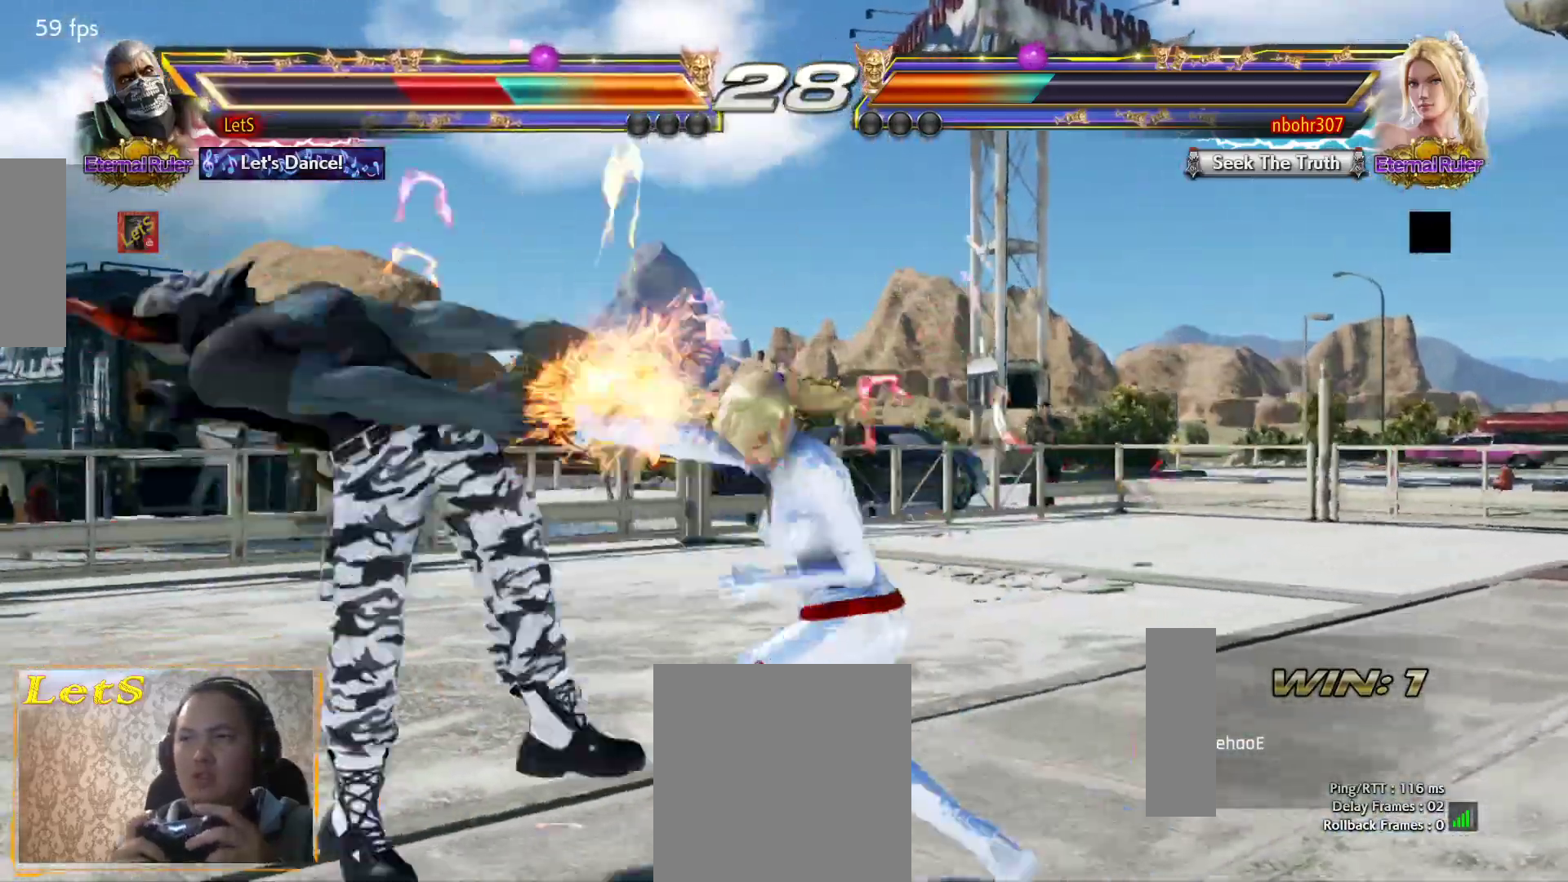
{"buttons": ["CROSS"], "left_stick": "center", "right_stick": "center", "events": [[400, "CROSS", "up"], [467, "CROSS", "down"]]}
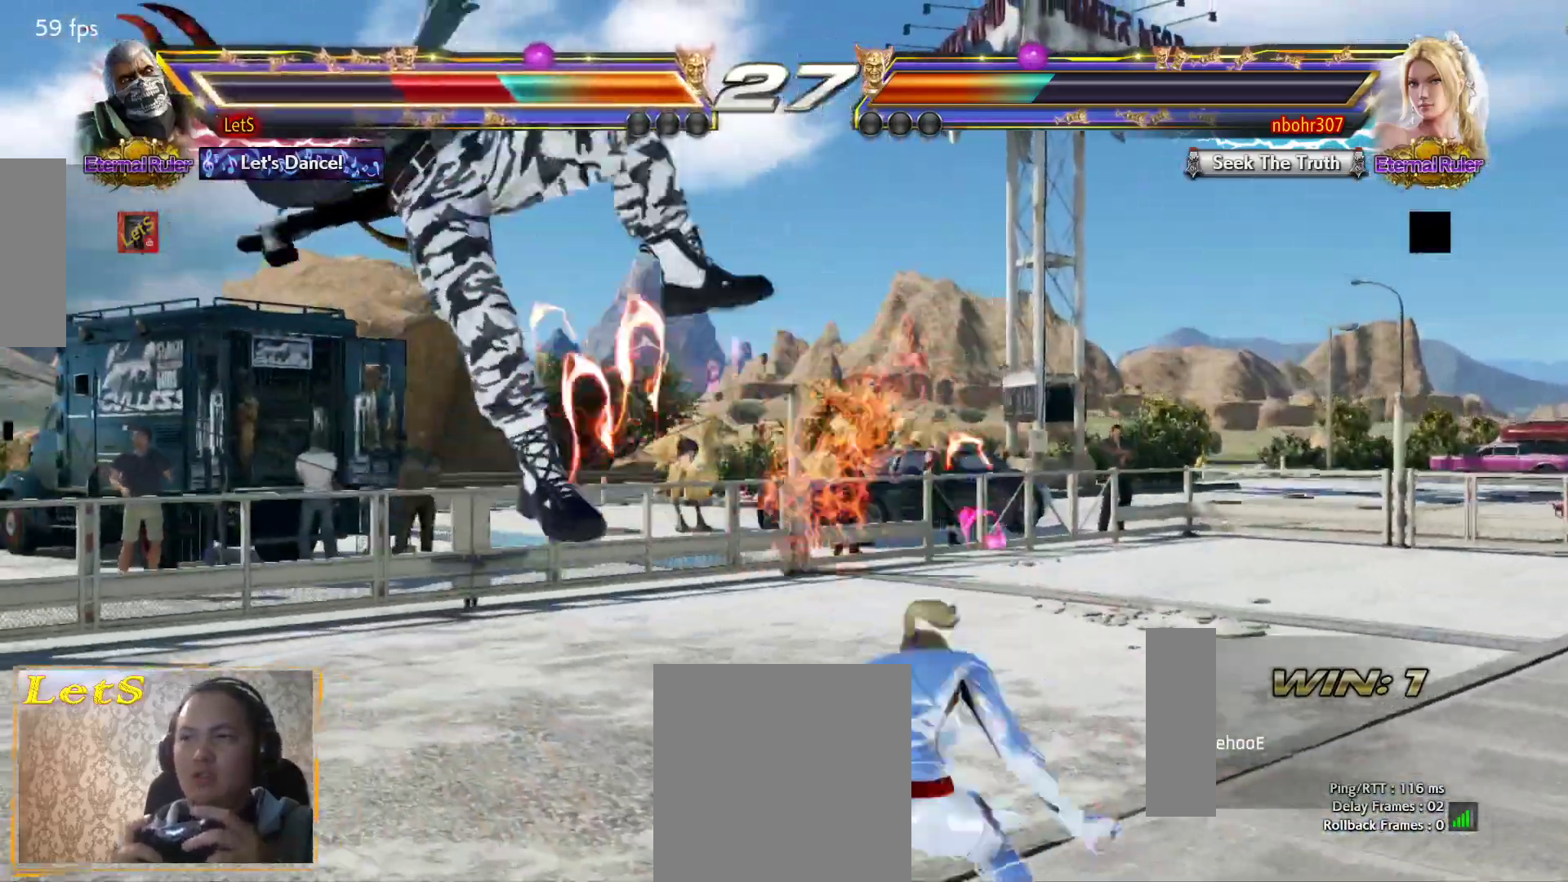
{"buttons": ["CROSS"], "left_stick": "center", "right_stick": "center", "events": [[67, "CROSS", "up"], [133, "CROSS", "down"], [233, "CROSS", "up"], [300, "CROSS", "down"], [400, "CROSS", "up"], [467, "CROSS", "down"]]}
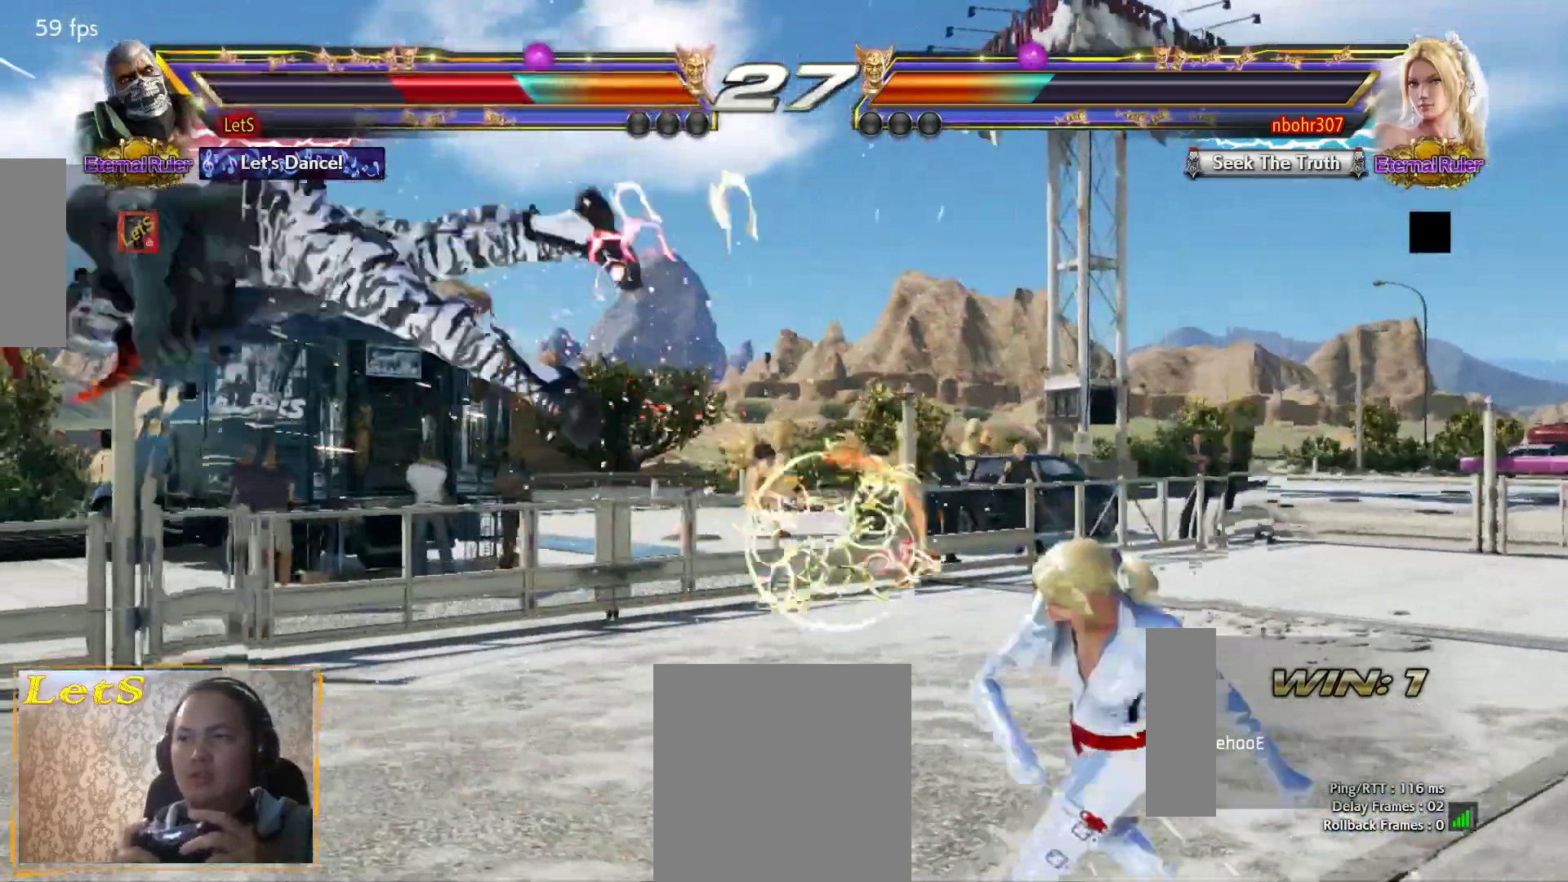
{"buttons": [], "left_stick": "center", "right_stick": "center", "events": [[200, "CROSS", "up"], [267, "CROSS", "down"], [500, "CROSS", "up"]]}
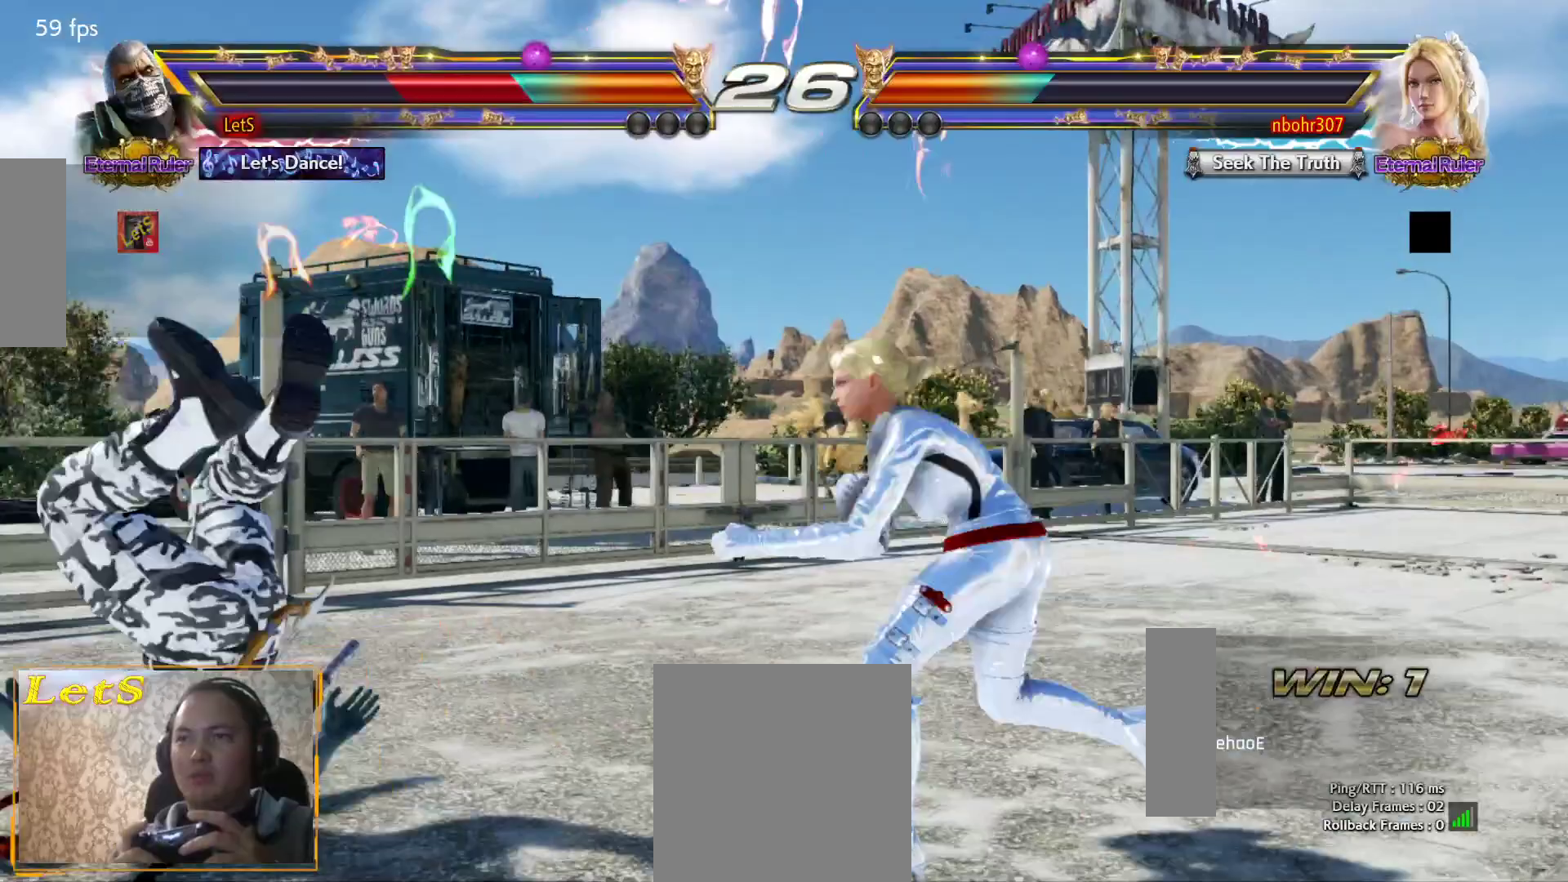
{"buttons": ["DPAD_LEFT"], "left_stick": "center", "right_stick": "center", "events": [[67, "CROSS", "down"], [333, "CROSS", "up"], [367, "CROSS", "down"], [467, "CROSS", "up"], [500, "DPAD_LEFT", "down"]]}
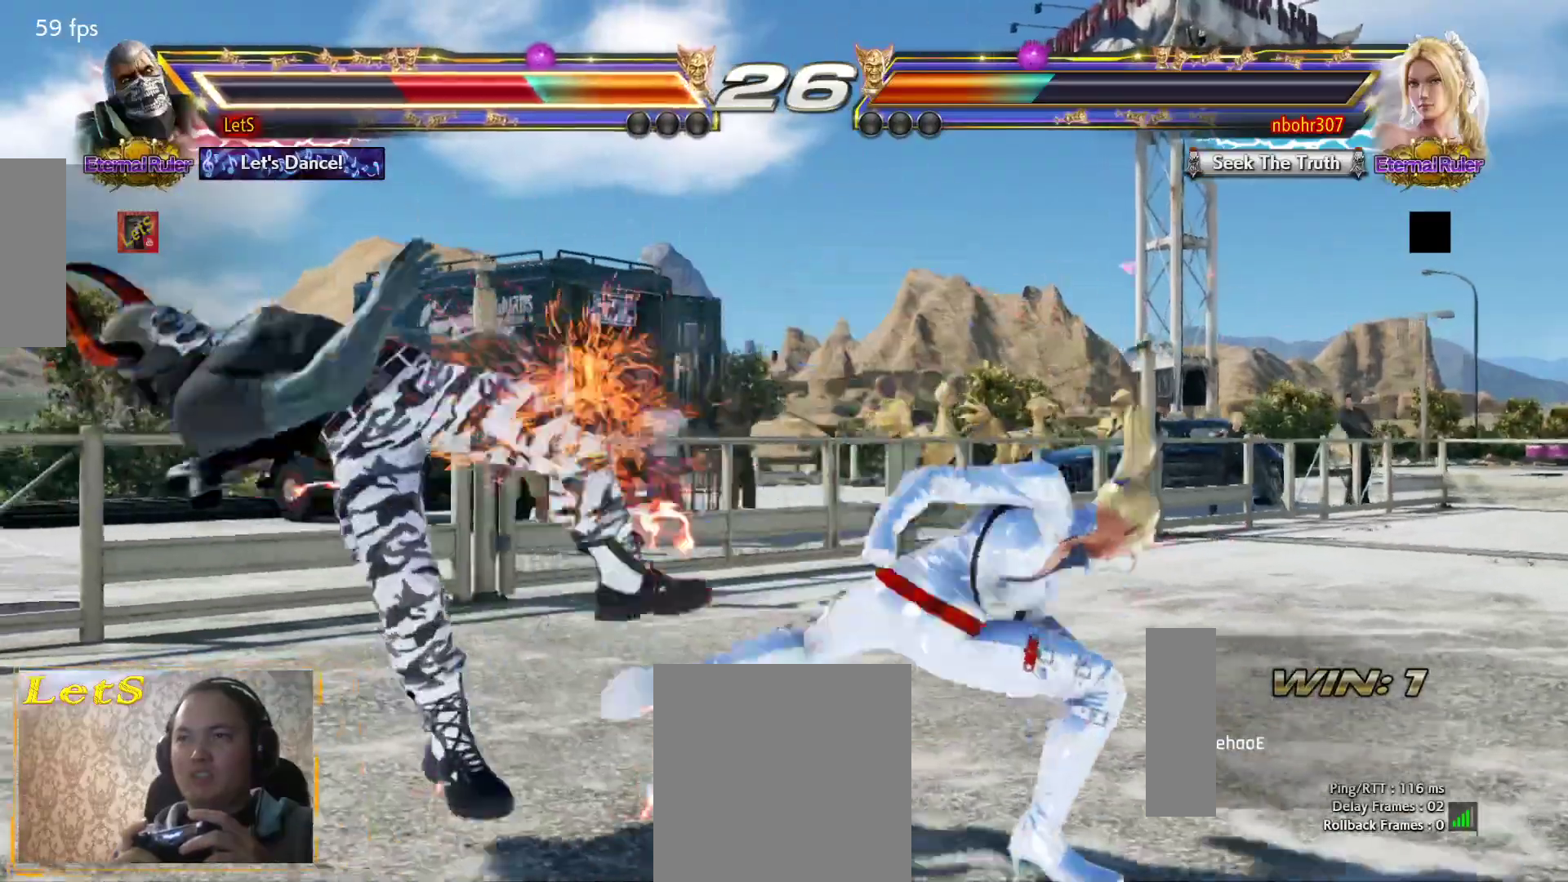
{"buttons": [], "left_stick": "center", "right_stick": "center", "events": [[67, "CROSS", "down"], [100, "CROSS", "up"], [233, "CIRCLE", "down"], [233, "DPAD_LEFT", "up"], [300, "CIRCLE", "up"], [367, "CIRCLE", "down"], [467, "CIRCLE", "up"]]}
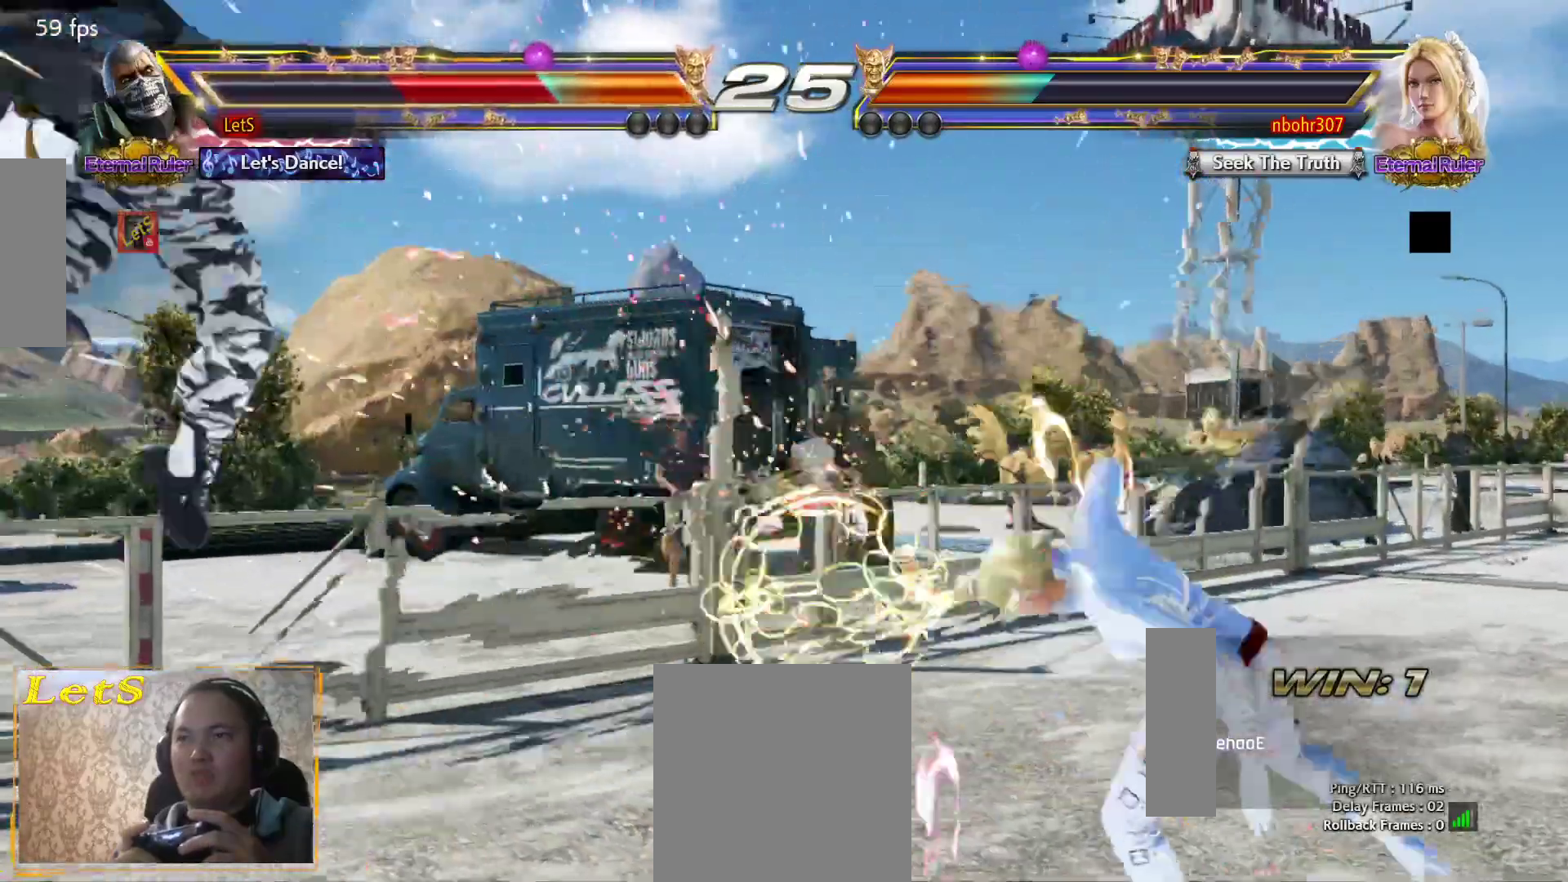
{"buttons": ["CIRCLE"], "left_stick": "center", "right_stick": "center", "events": [[33, "CIRCLE", "down"], [100, "CIRCLE", "up"], [167, "CIRCLE", "down"], [267, "CIRCLE", "up"], [333, "CIRCLE", "down"], [433, "CIRCLE", "up"], [467, "CIRCLE", "down"]]}
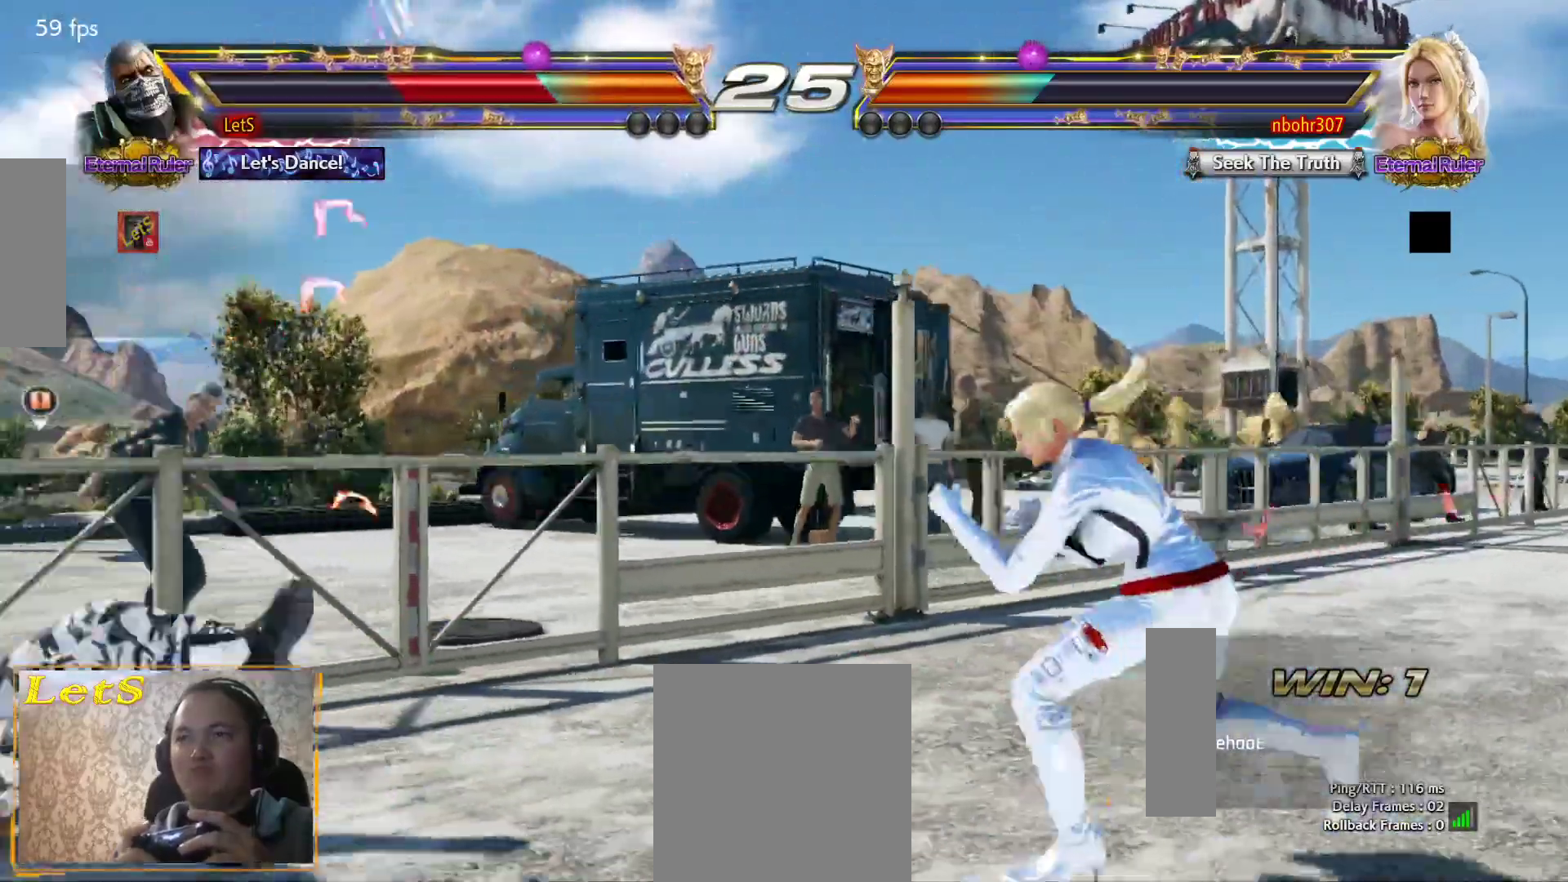
{"buttons": ["DPAD_LEFT"], "left_stick": "center", "right_stick": "center", "events": [[200, "CIRCLE", "up"], [267, "CIRCLE", "down"], [367, "CIRCLE", "up"], [500, "DPAD_LEFT", "down"]]}